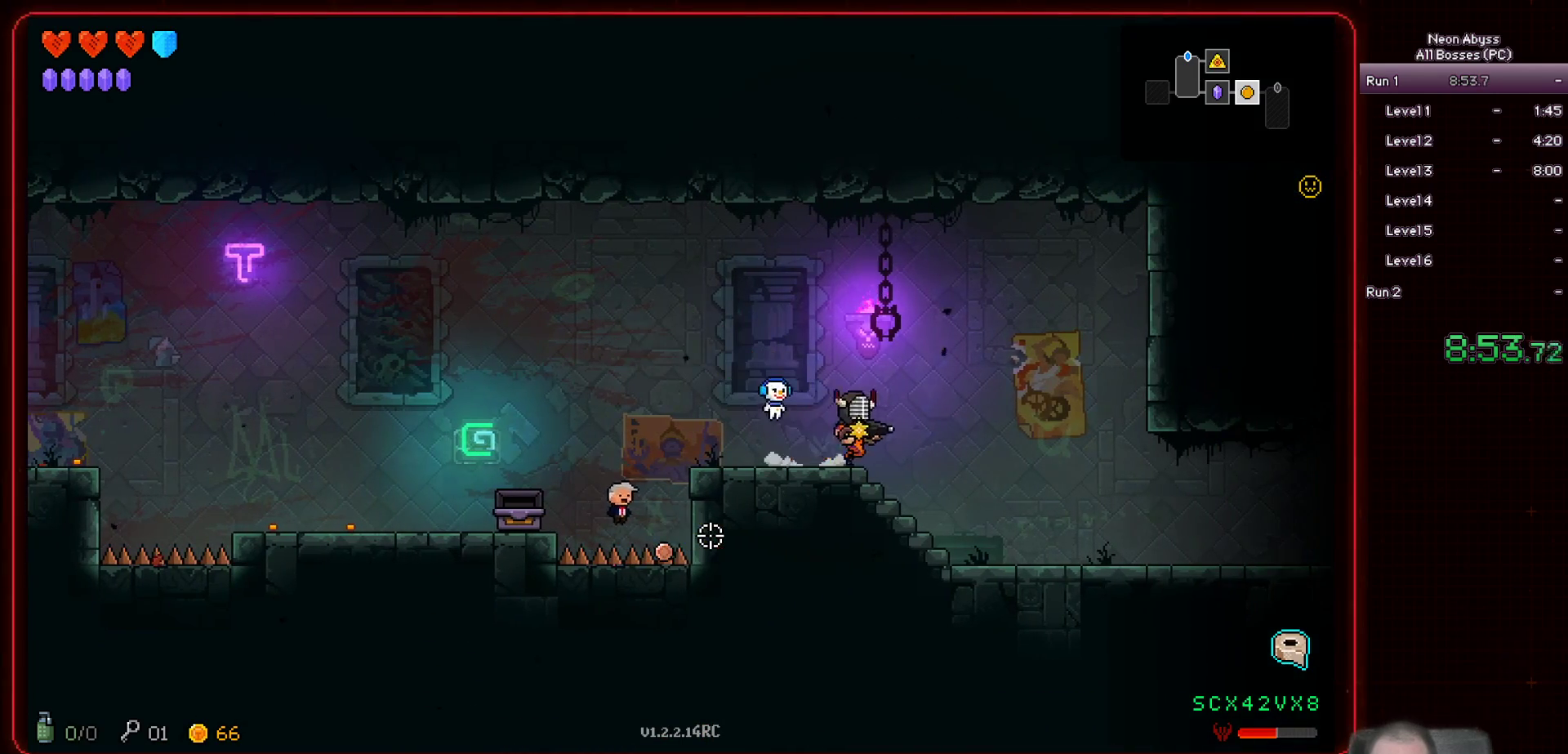
Gameplay with keyboard and mouse; each line is a JSON object with the keys and mouse buttons held at the frame after it. "events" lists presses ("down") and releases ("up") of "a", "d", "e", "escape", "f", "s", "shift", "space", "tab", "w", "mouse_left", "mouse_wheel" and "mouse_right" between this image and that frame as [ms after this image, input, new state], when the widget could be followed in between. "mouse_left", "mouse_wheel", "mouse_right" = the "left", "wheel", "right" buttons of the "mouse" list. No other keys are recorded. "wheel" means that the mouse wheel is clicked or scrolled. Mouse movement is not recorded.
{"keys": ["d", "shift"], "mouse": [], "events": [[467, "shift", "down"]]}
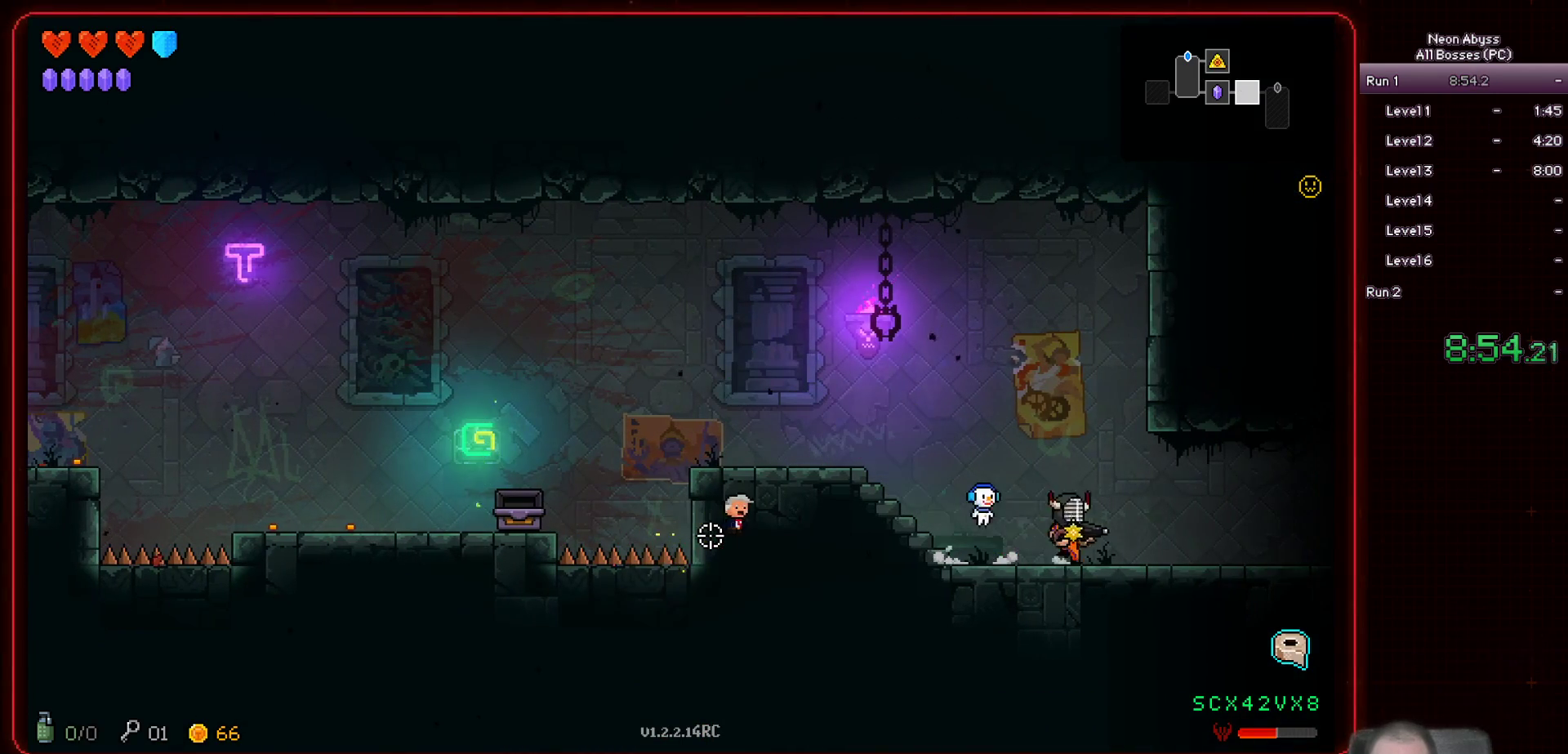
{"keys": ["d"], "mouse": [], "events": [[83, "shift", "up"]]}
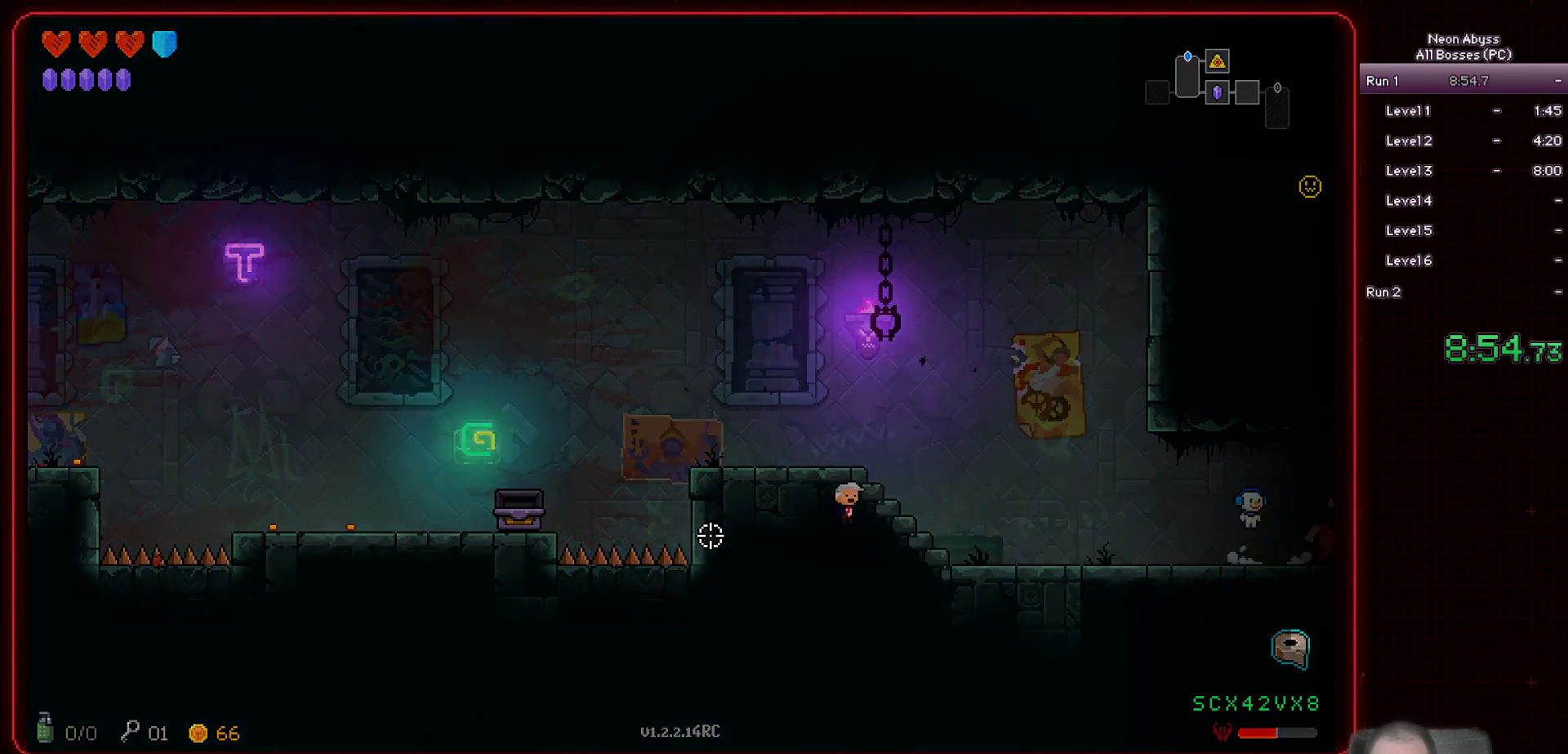
{"keys": ["d"], "mouse": [], "events": []}
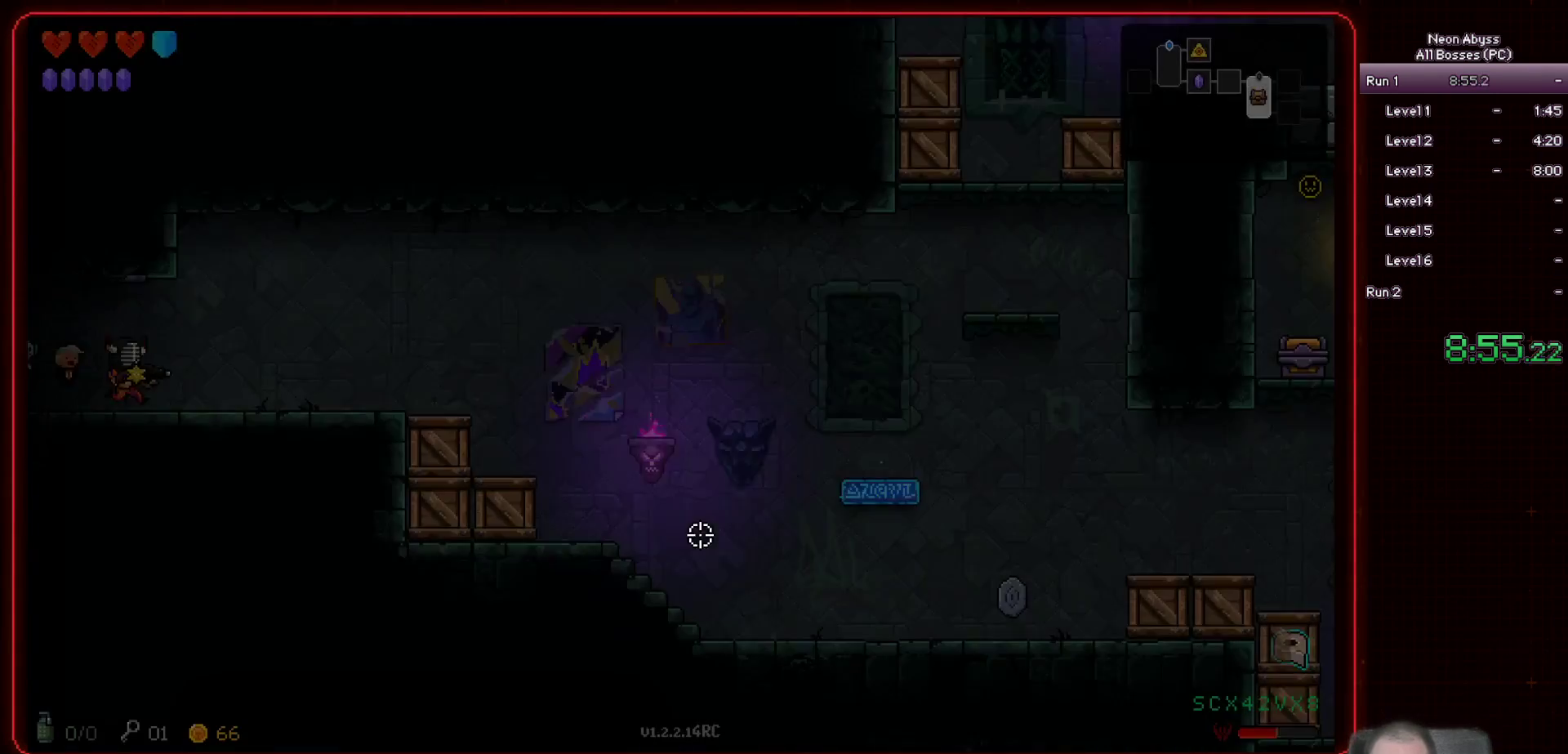
{"keys": ["d"], "mouse": ["left"], "events": [[467, "mouse_left", "down"]]}
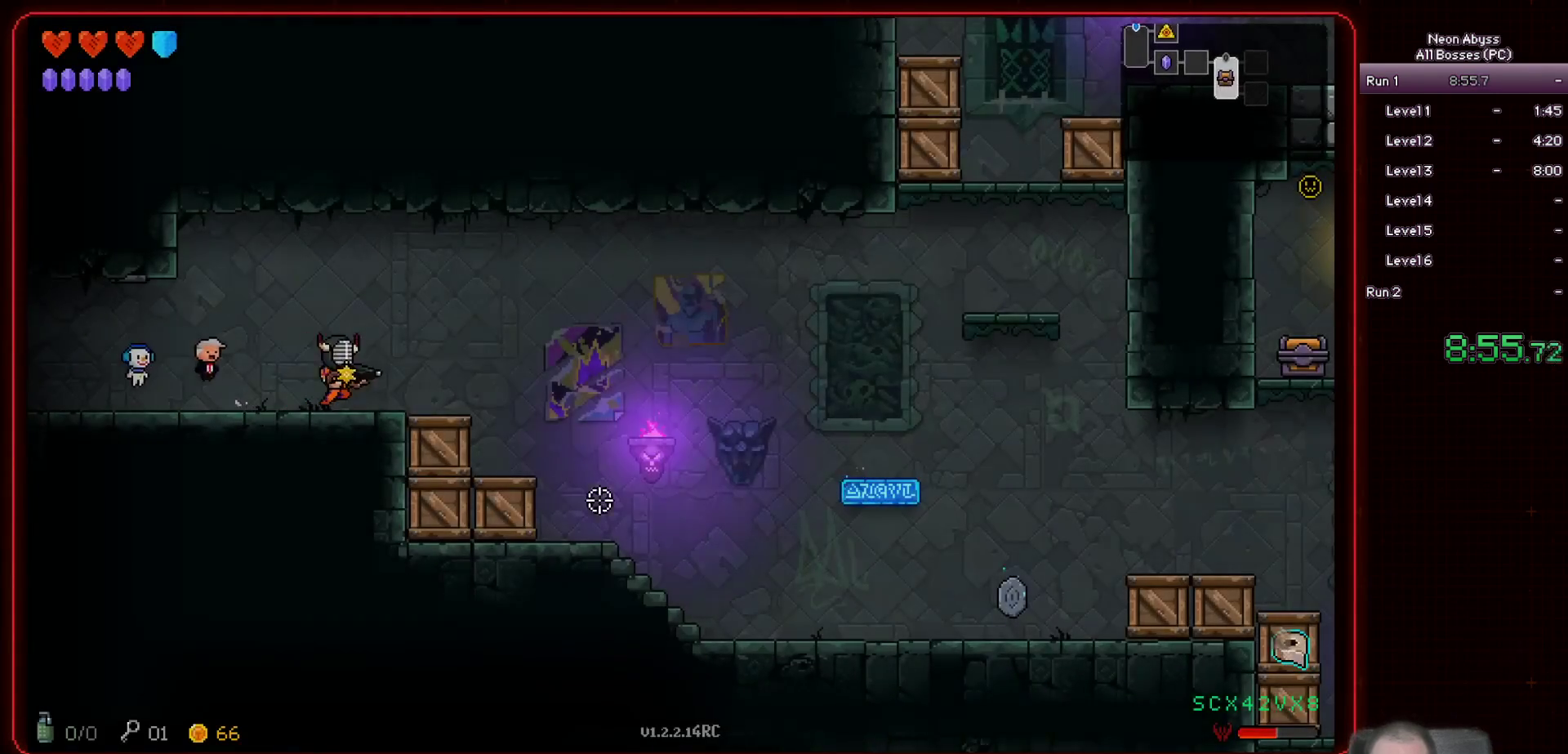
{"keys": ["d"], "mouse": ["left"], "events": []}
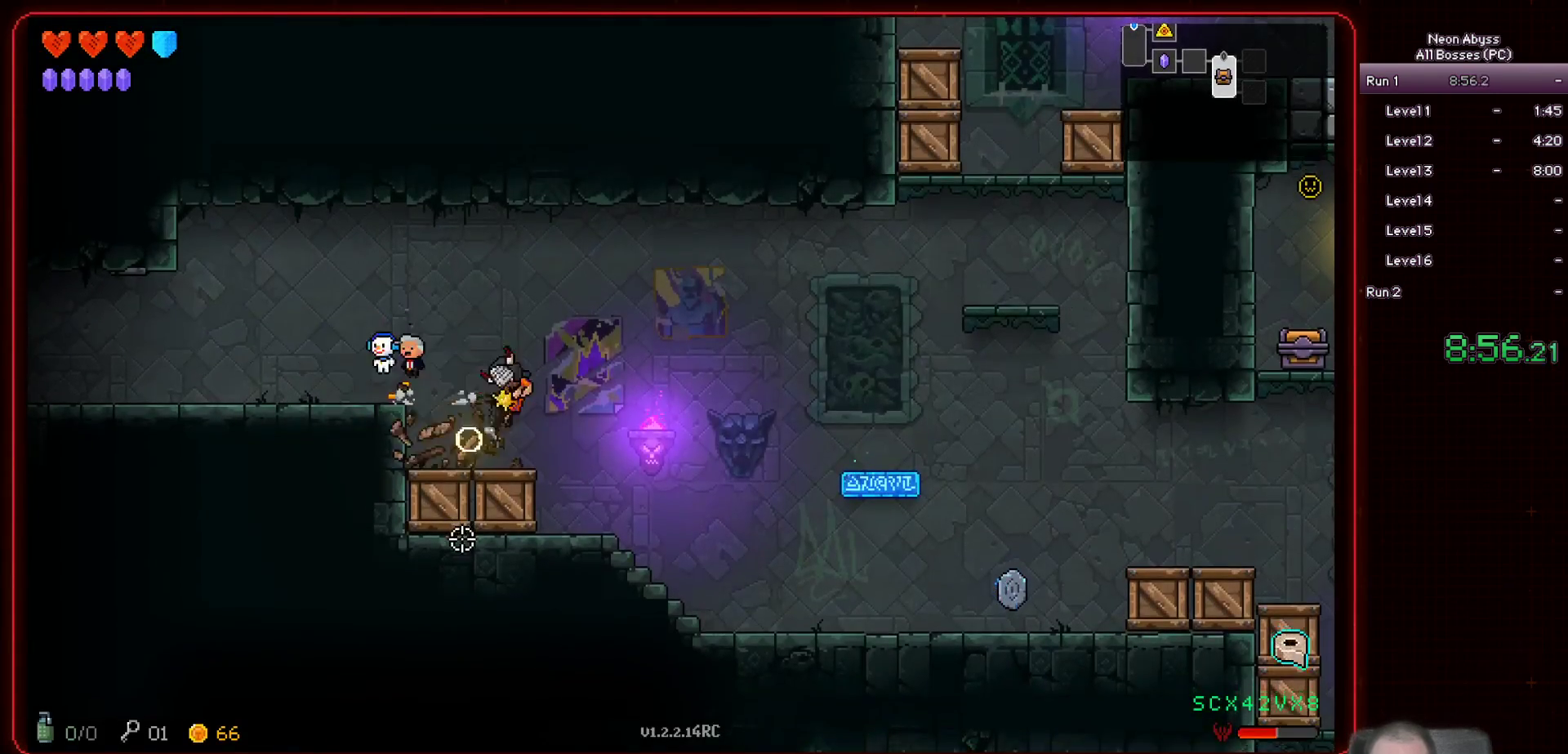
{"keys": ["d"], "mouse": [], "events": [[383, "mouse_left", "up"]]}
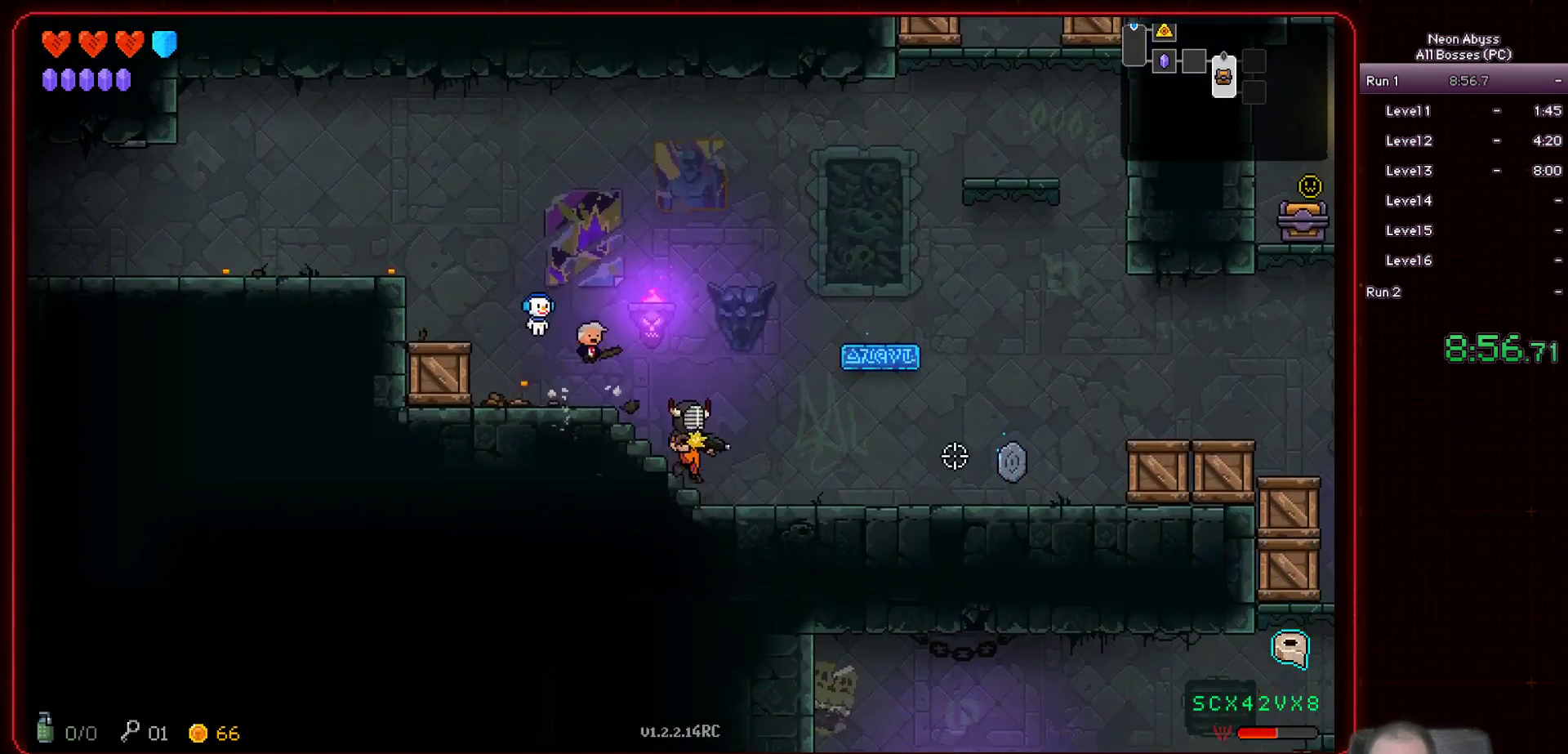
{"keys": ["d"], "mouse": ["left"], "events": [[401, "mouse_left", "down"]]}
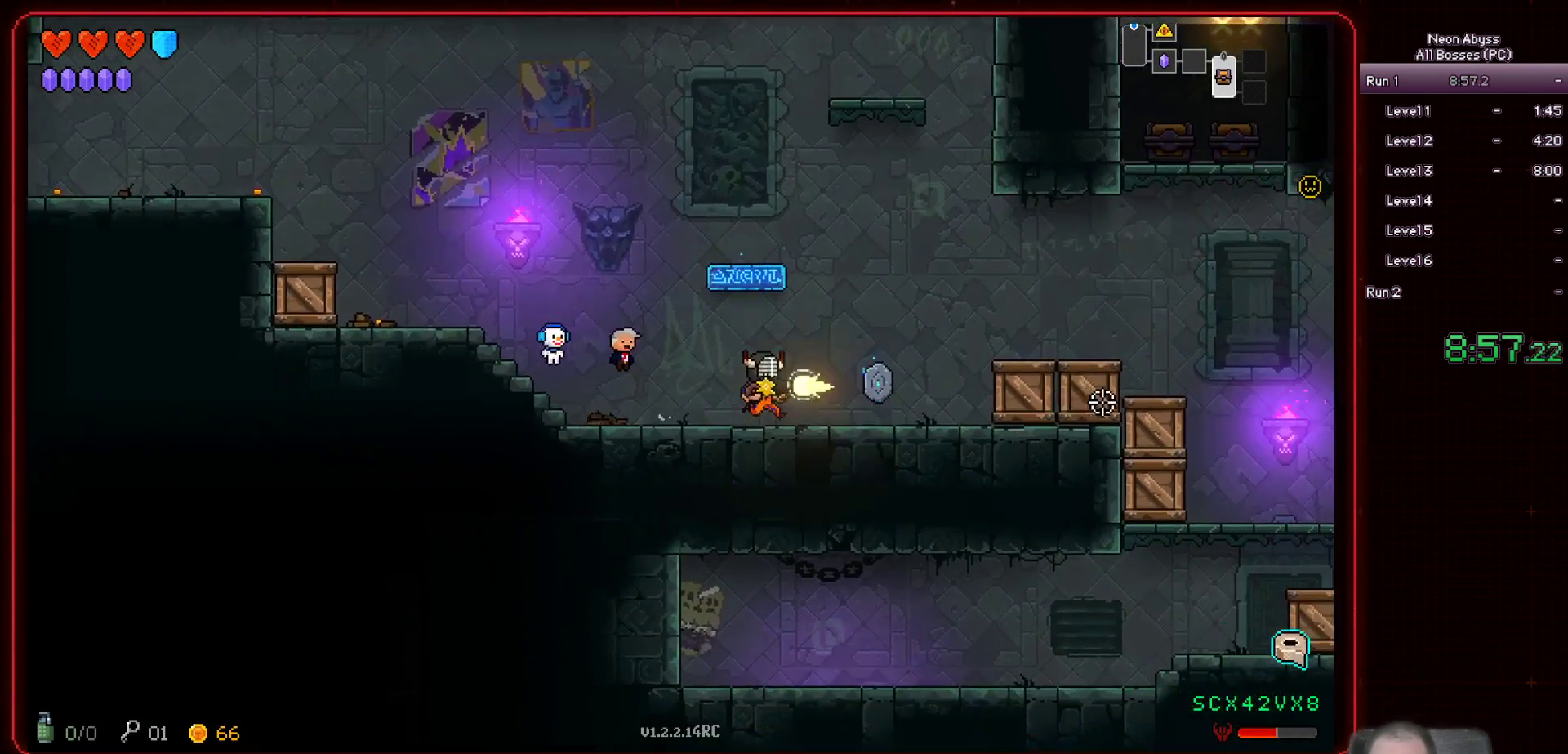
{"keys": ["d"], "mouse": ["left"], "events": []}
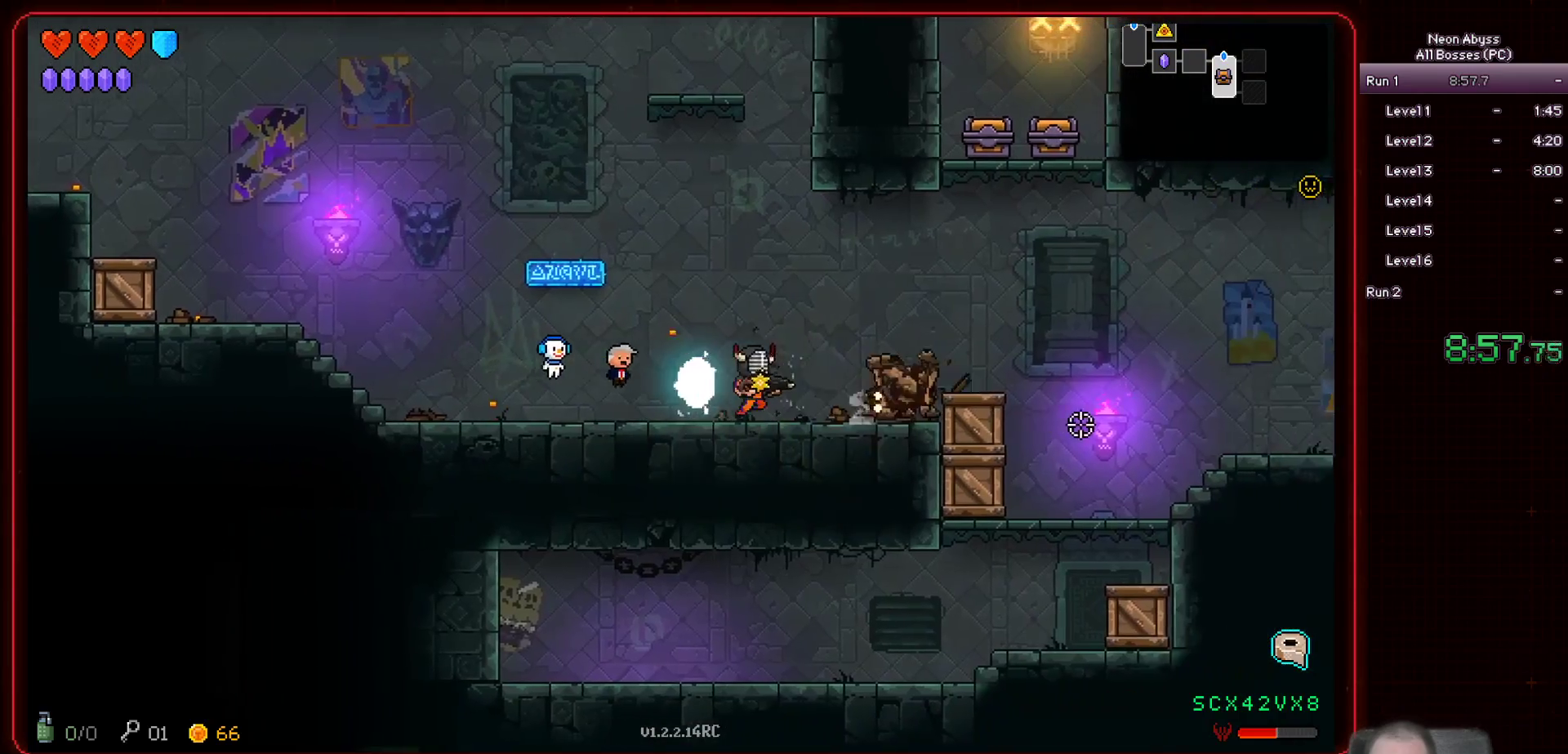
{"keys": ["d"], "mouse": ["left"], "events": []}
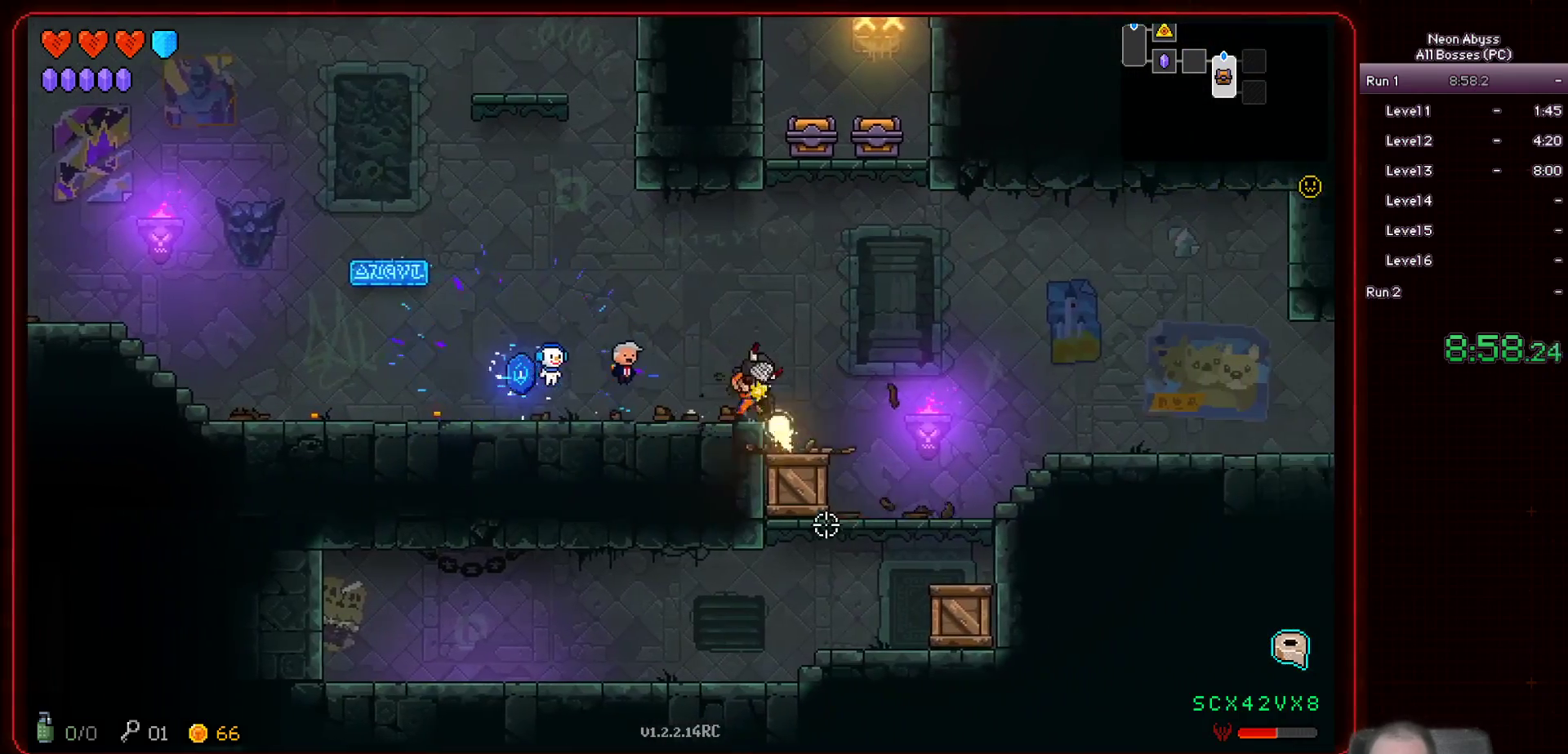
{"keys": ["d", "space"], "mouse": [], "events": [[233, "mouse_left", "up"], [467, "space", "down"]]}
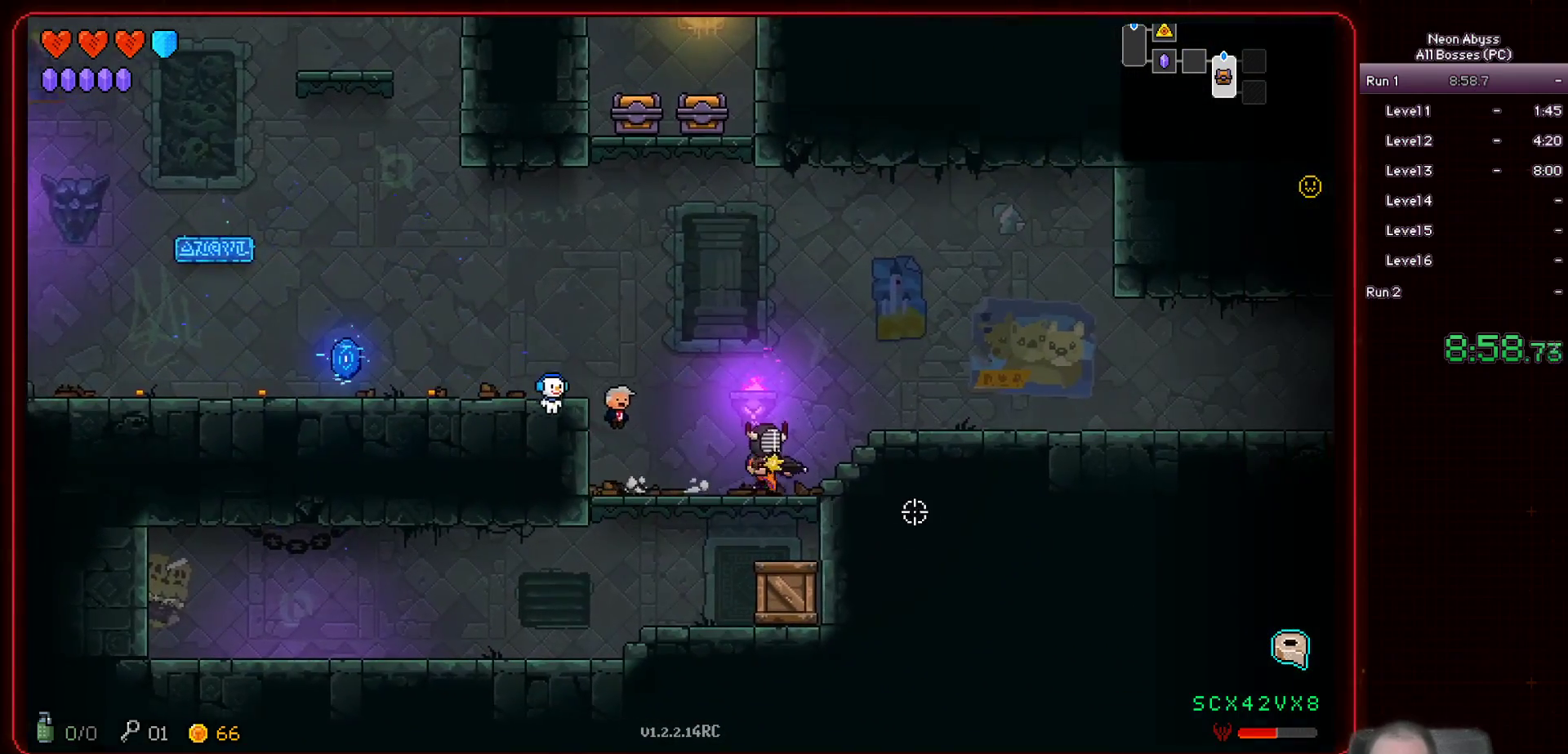
{"keys": ["d"], "mouse": [], "events": [[167, "space", "up"]]}
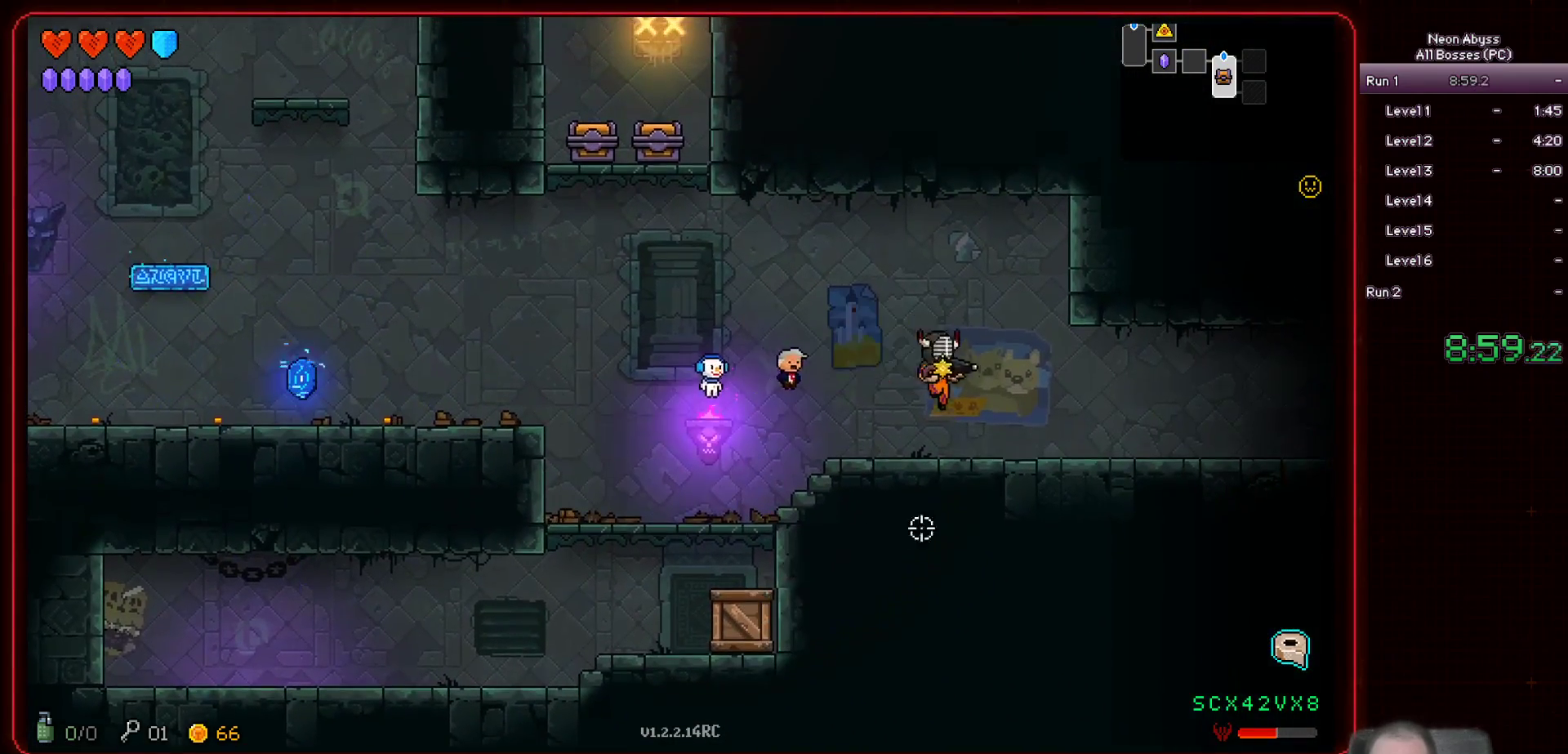
{"keys": ["d"], "mouse": [], "events": [[116, "shift", "down"], [250, "shift", "up"]]}
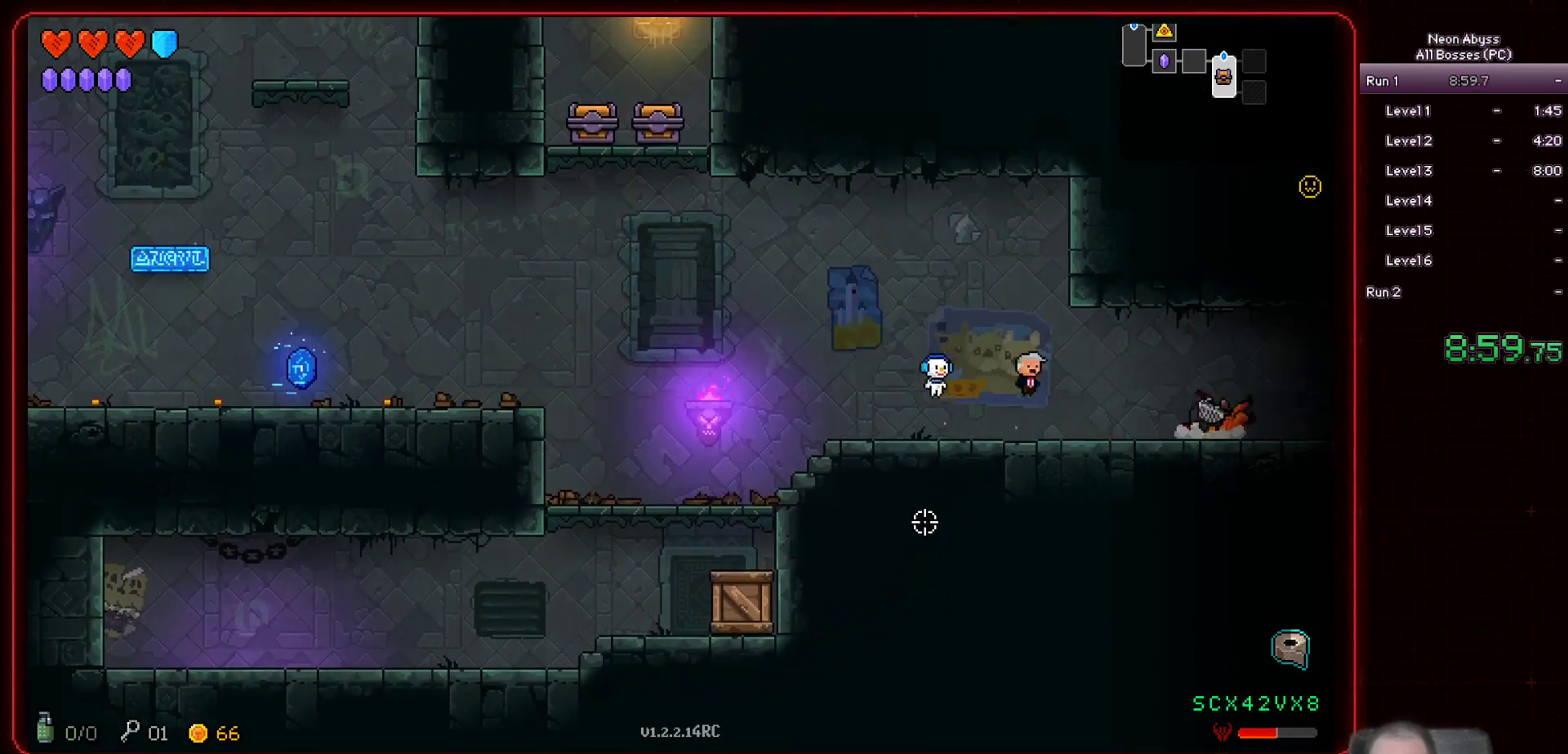
{"keys": ["d"], "mouse": [], "events": []}
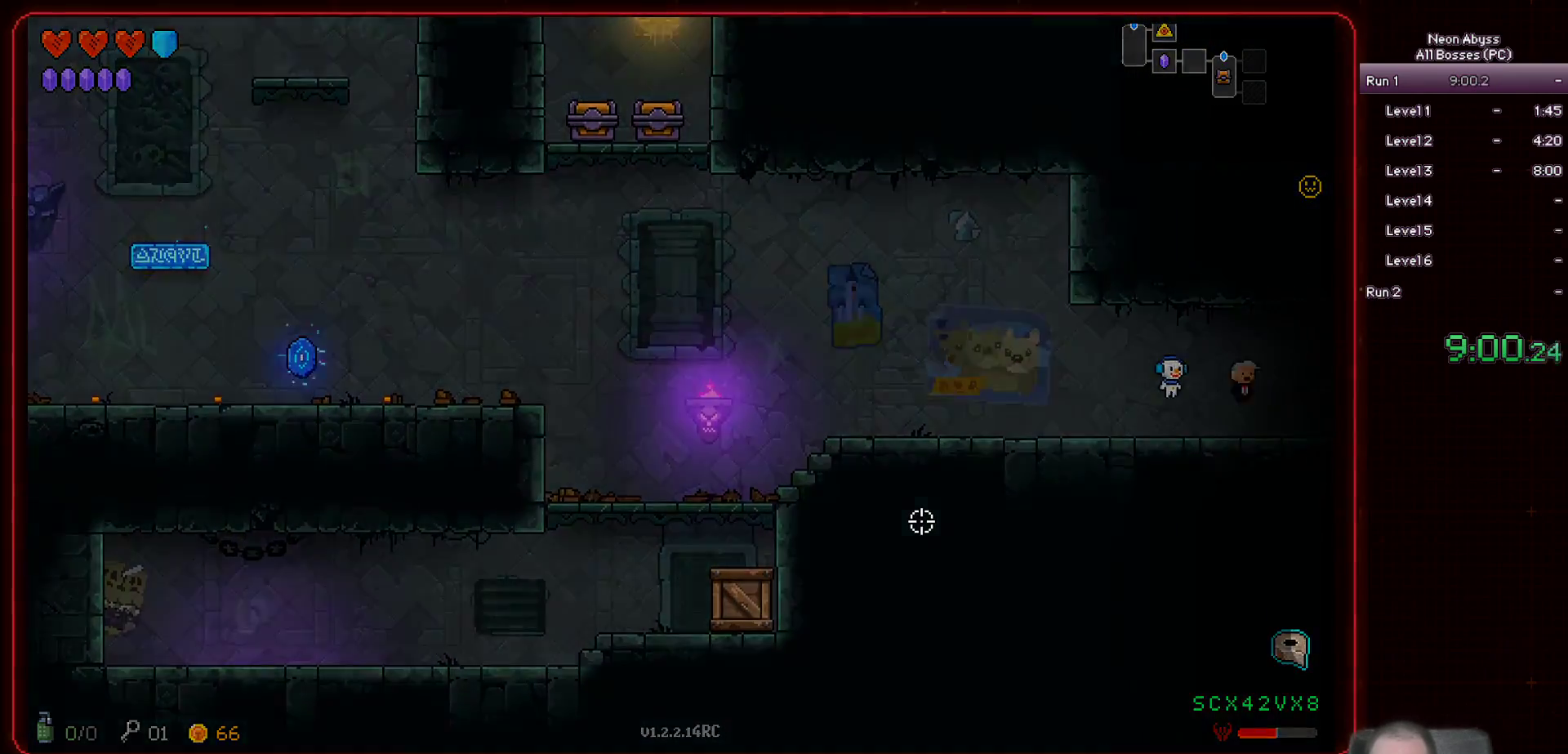
{"keys": ["d"], "mouse": [], "events": []}
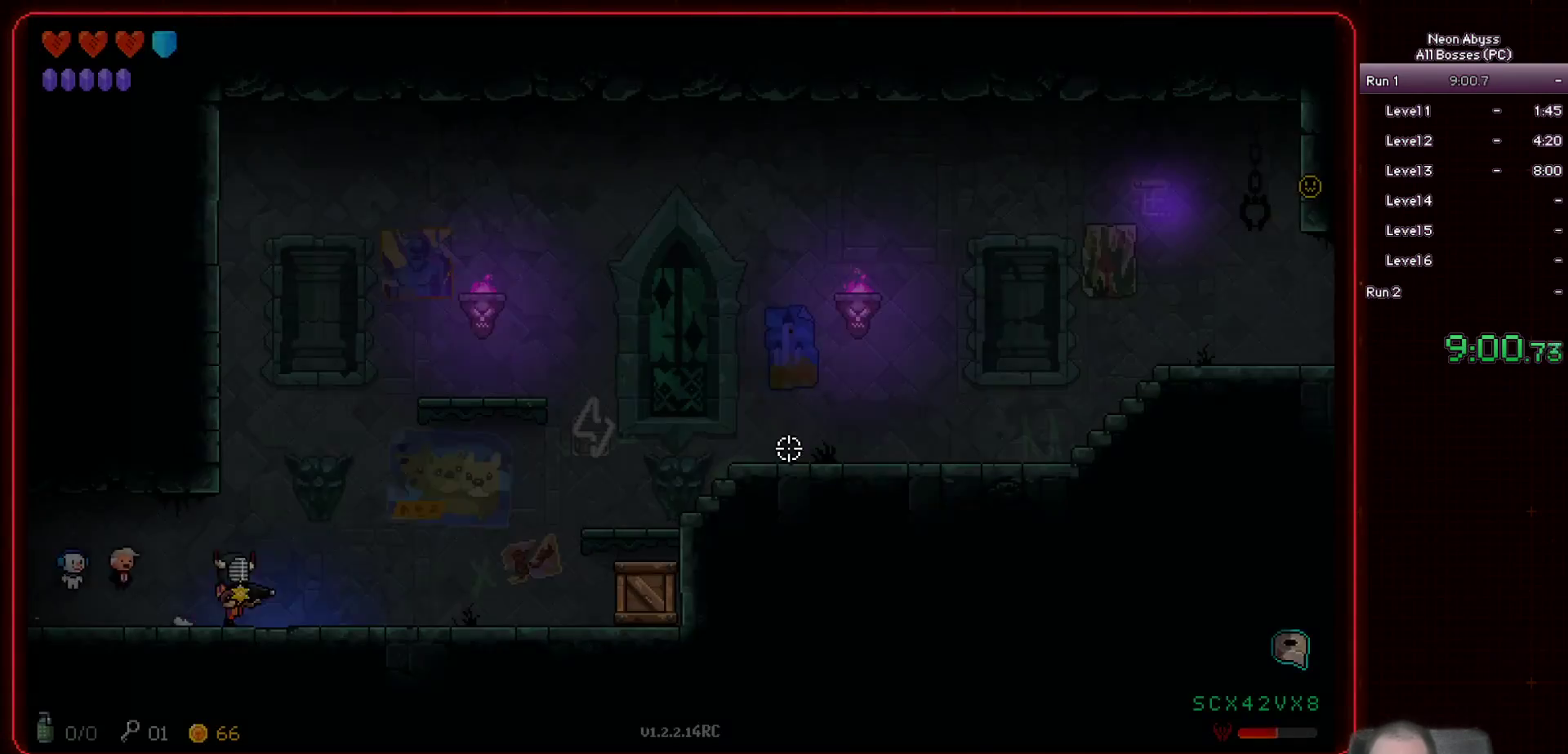
{"keys": ["d"], "mouse": [], "events": [[217, "space", "down"], [334, "space", "up"]]}
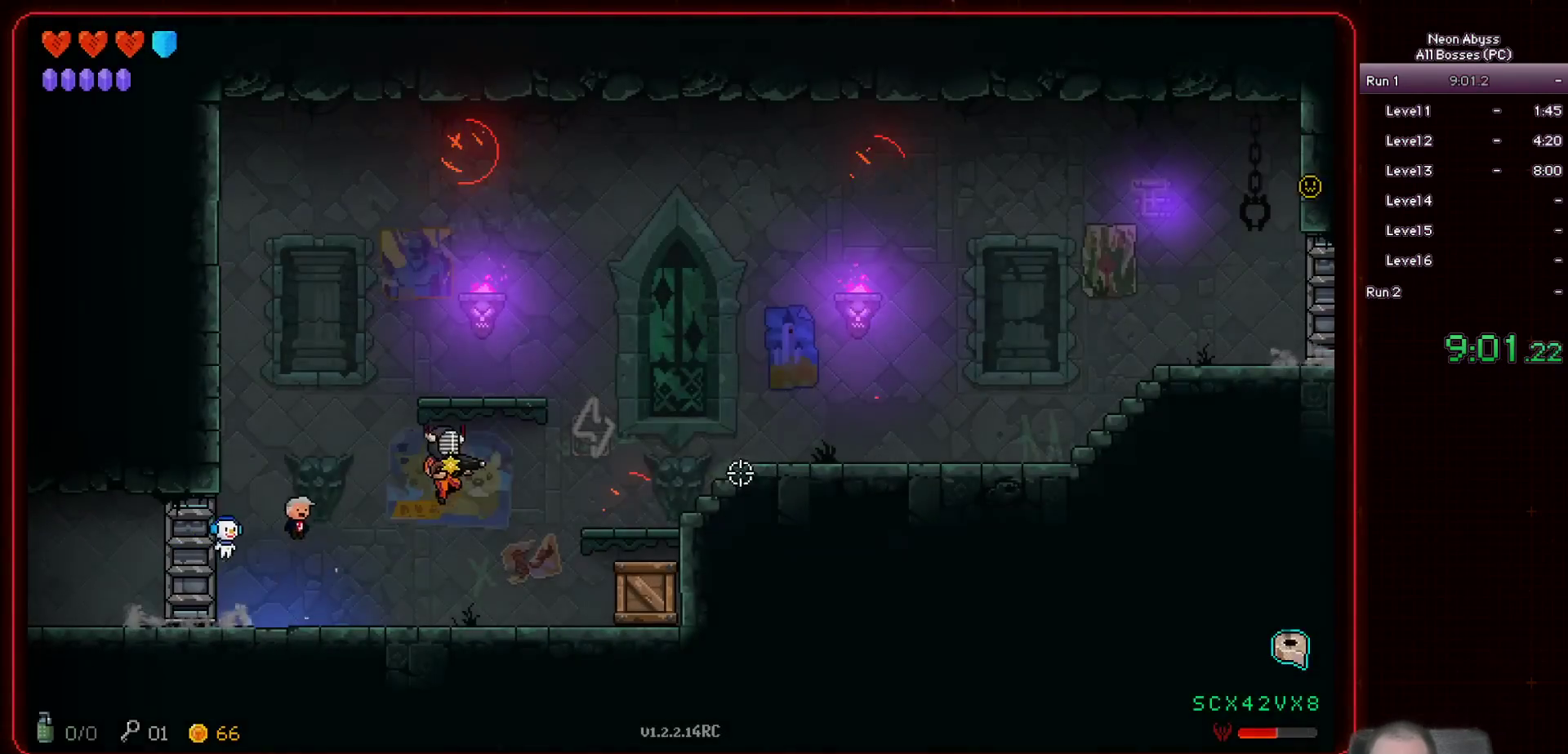
{"keys": ["a"], "mouse": ["left"], "events": [[83, "a", "down"], [100, "d", "up"], [150, "mouse_left", "down"]]}
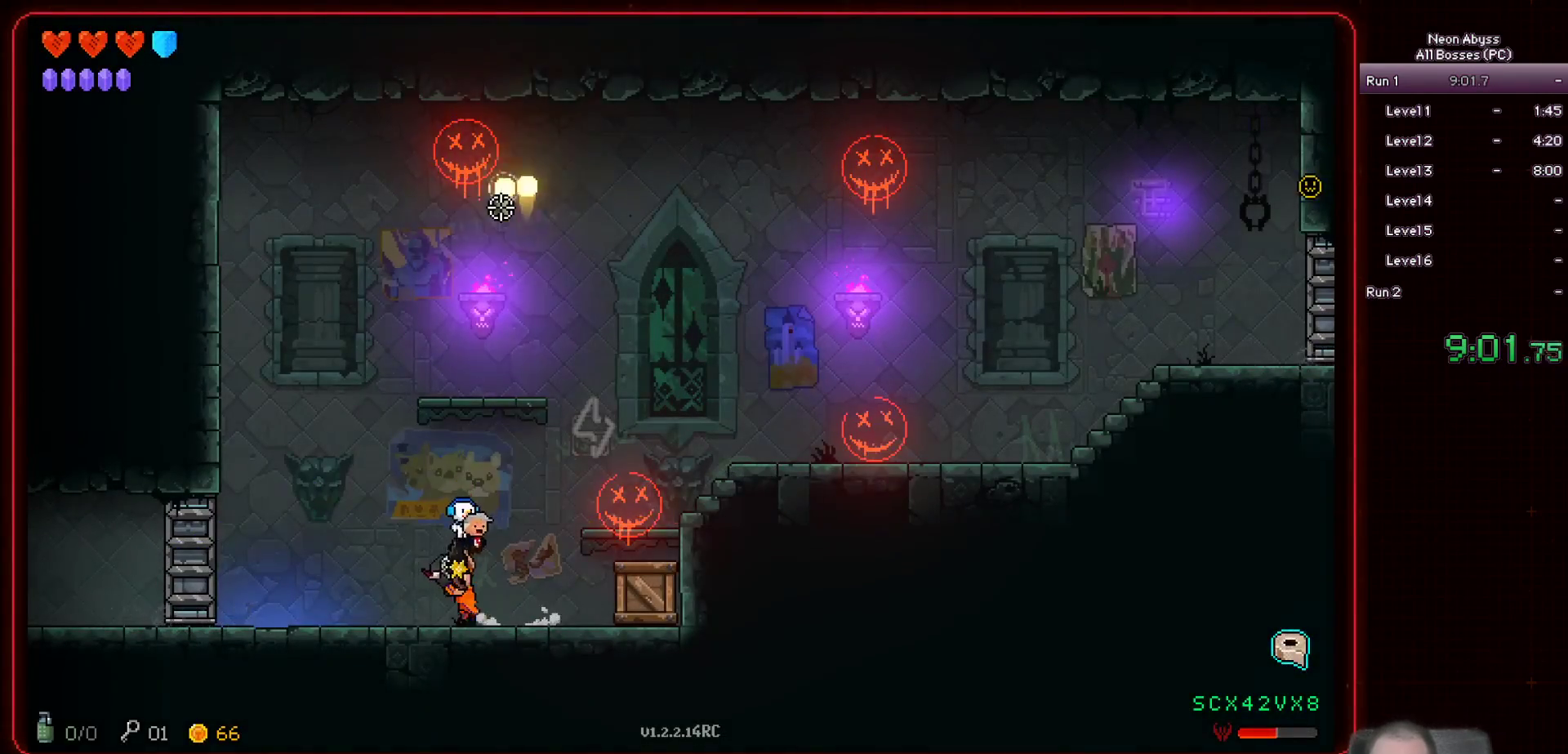
{"keys": [], "mouse": ["left"], "events": [[50, "a", "up"], [384, "a", "down"], [501, "a", "up"]]}
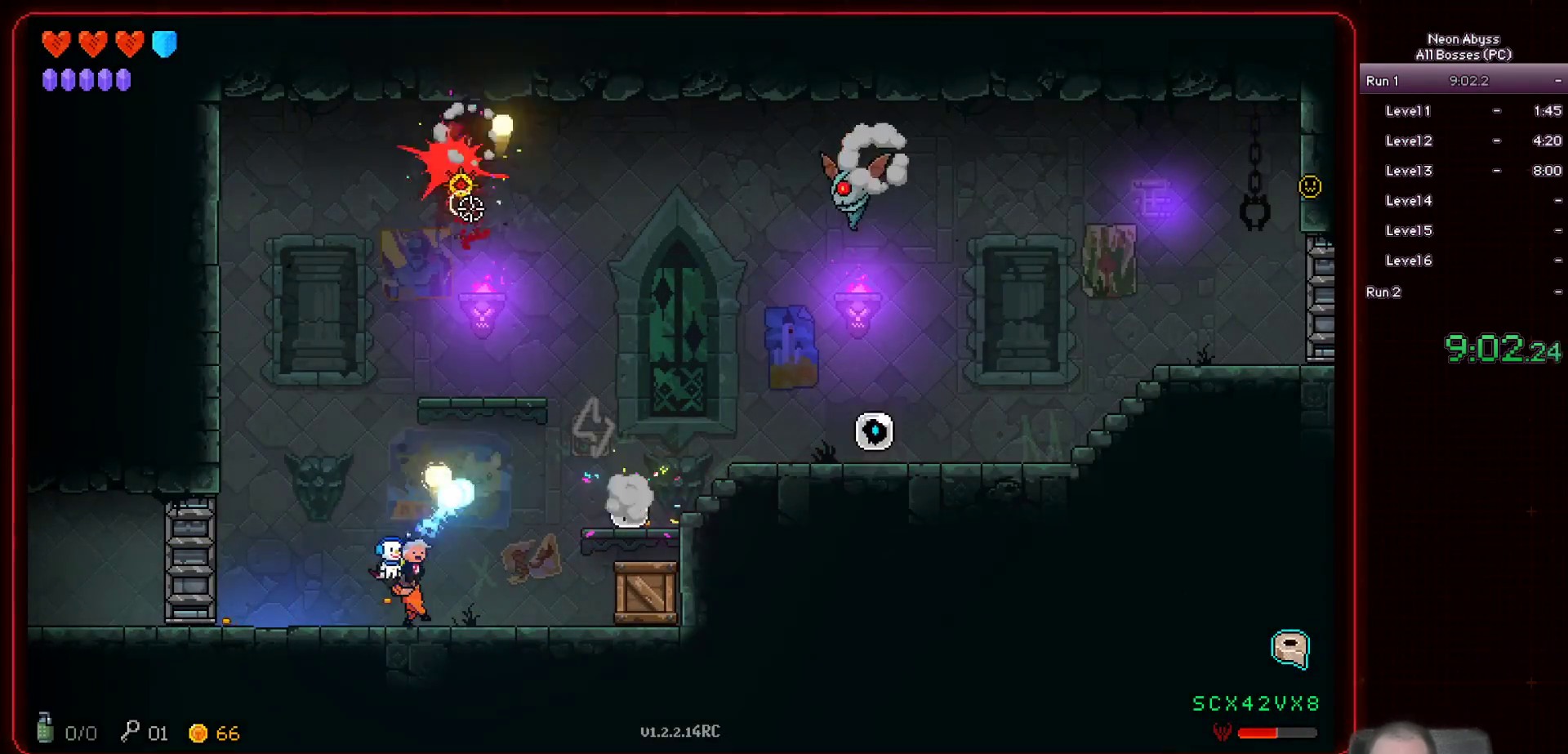
{"keys": [], "mouse": ["left"], "events": [[367, "d", "down"], [500, "d", "up"]]}
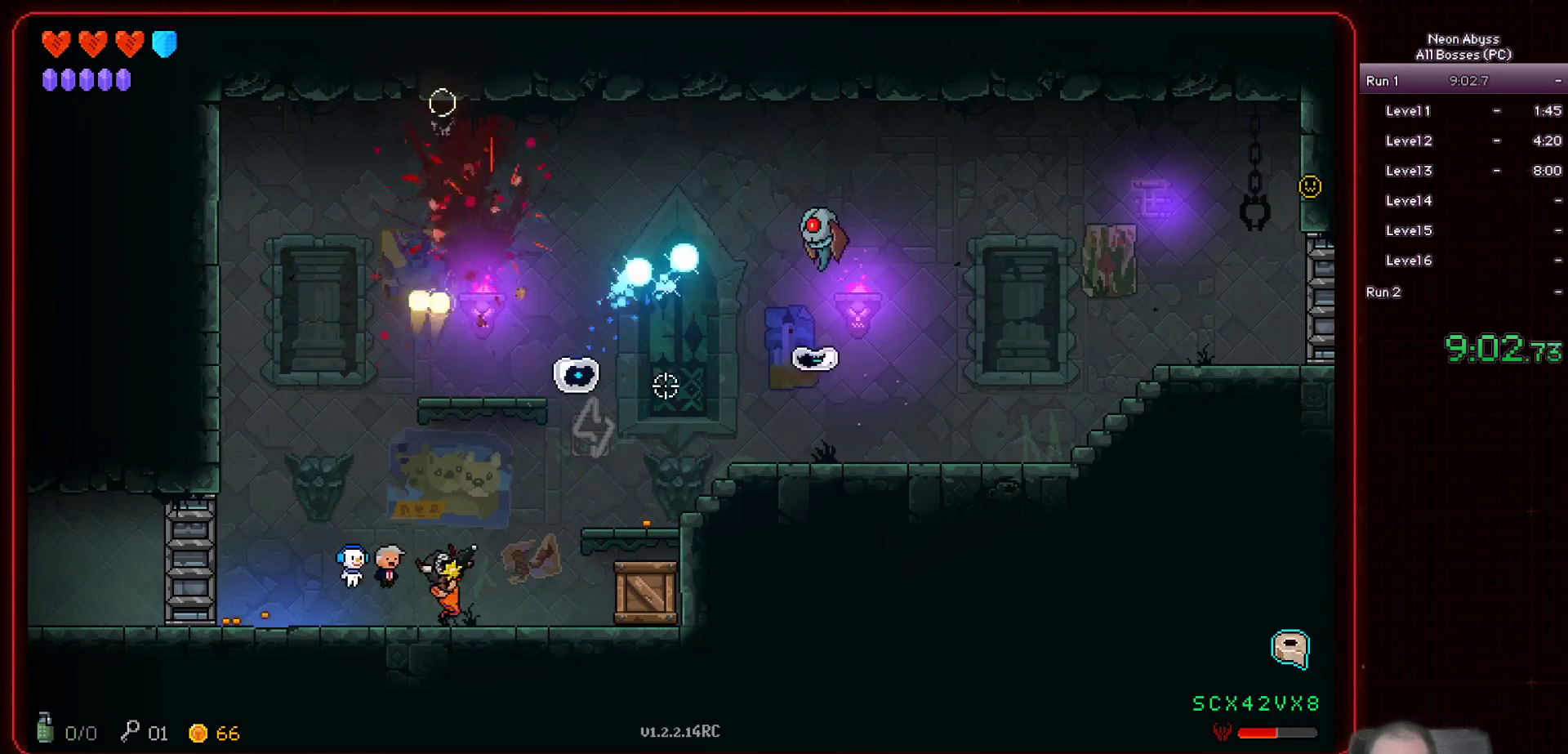
{"keys": [], "mouse": ["left"], "events": [[67, "a", "down"], [184, "a", "up"], [350, "a", "down"], [467, "a", "up"]]}
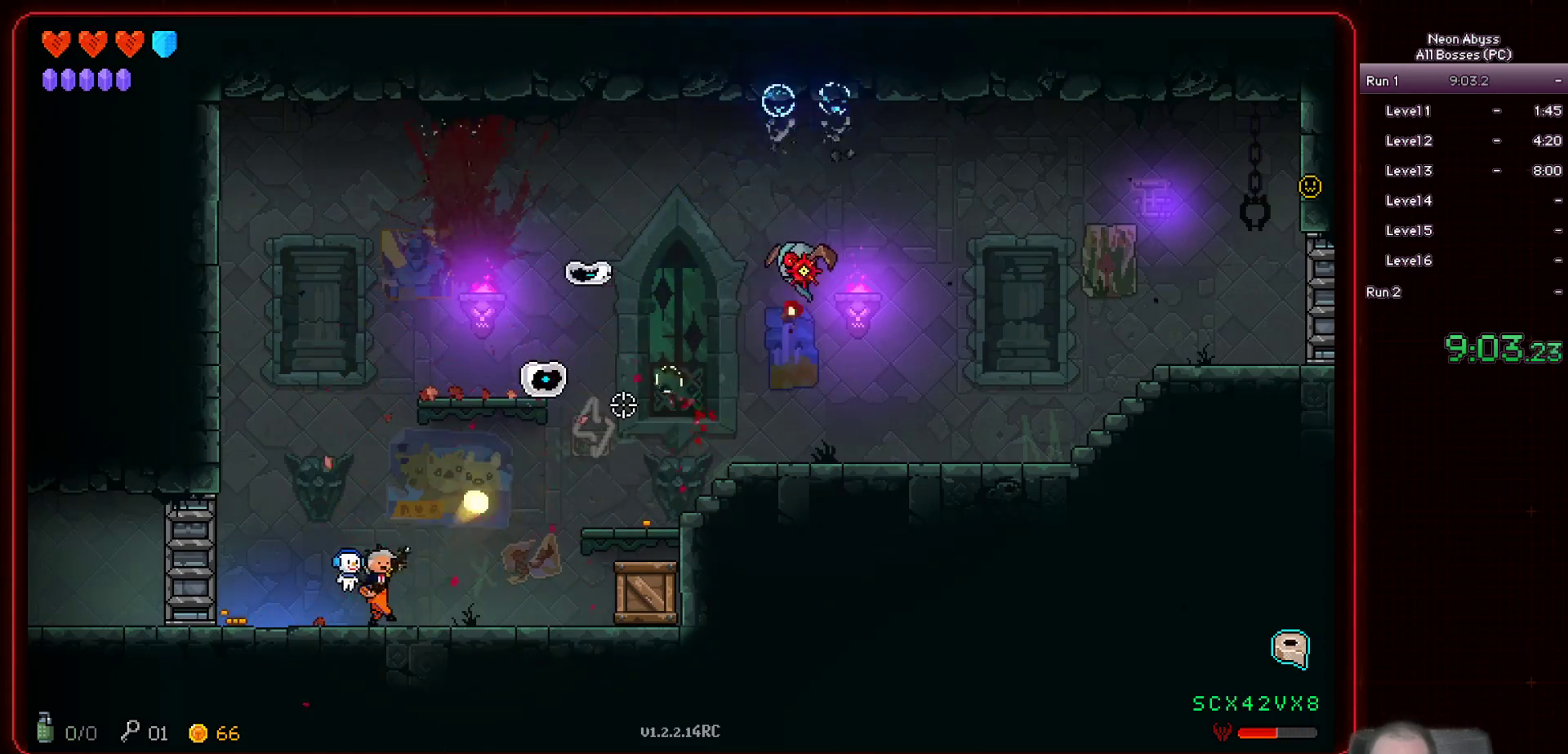
{"keys": ["d"], "mouse": ["left"], "events": [[317, "d", "down"]]}
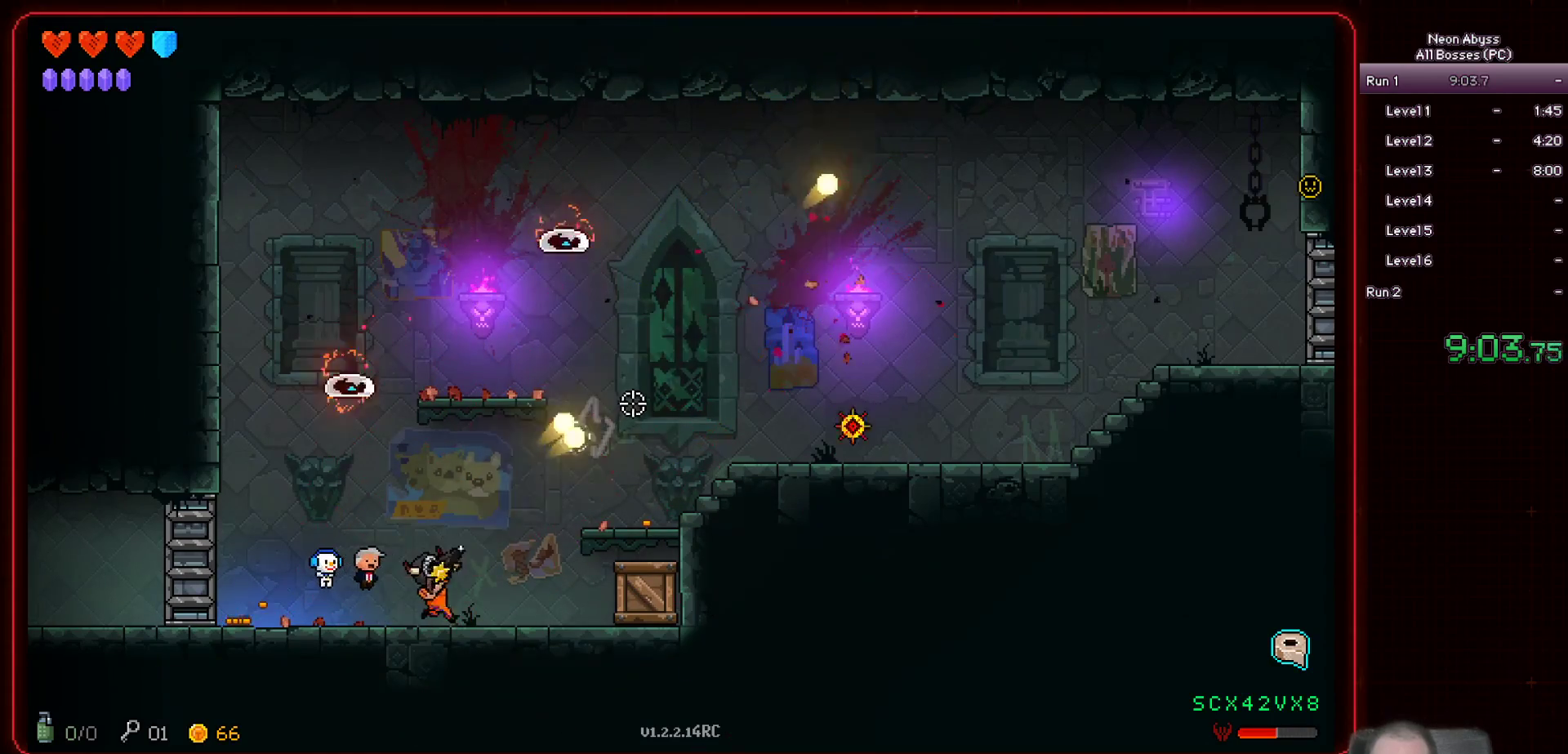
{"keys": ["d"], "mouse": ["left"], "events": [[33, "d", "up"], [367, "d", "down"]]}
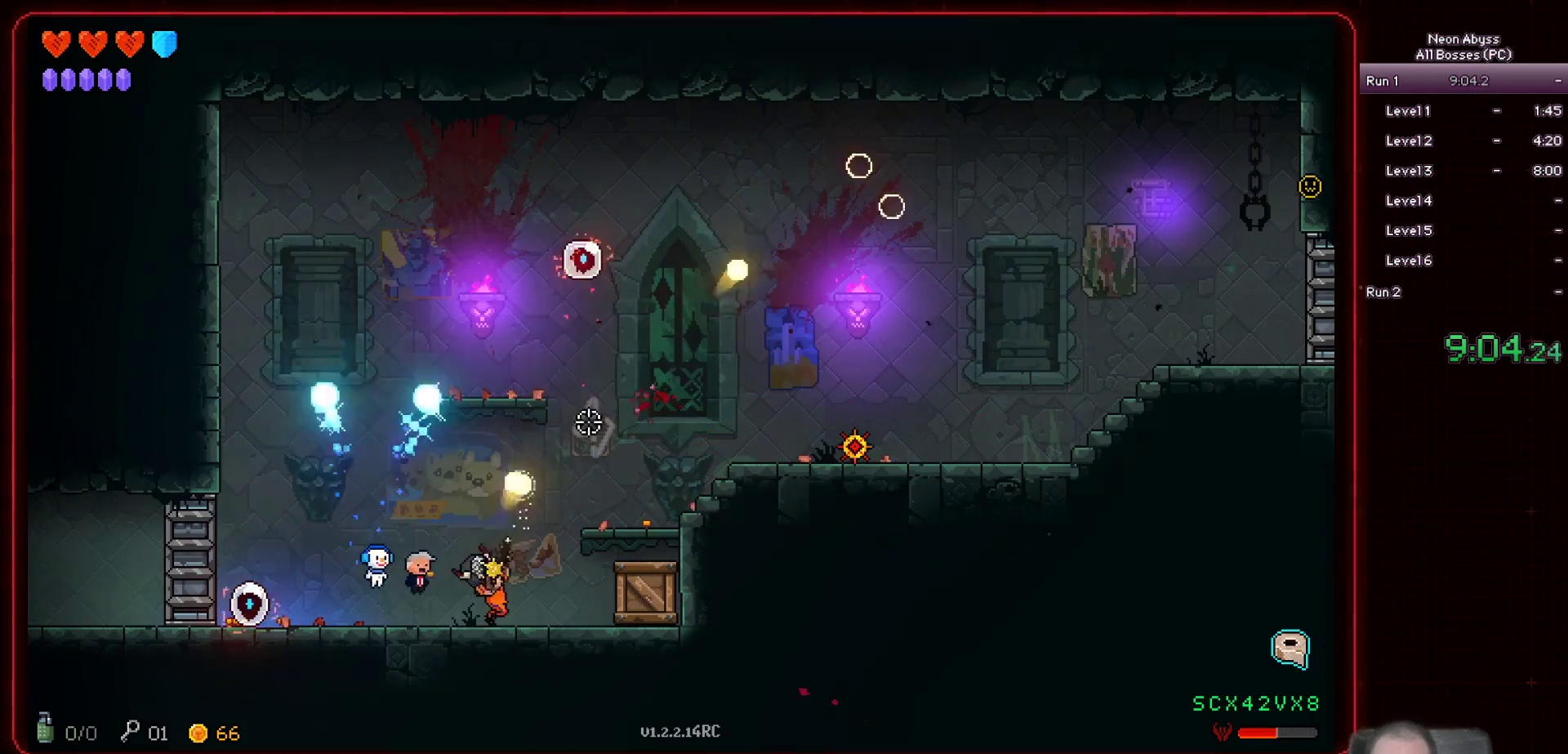
{"keys": ["d"], "mouse": ["left"], "events": [[116, "d", "up"], [400, "d", "down"]]}
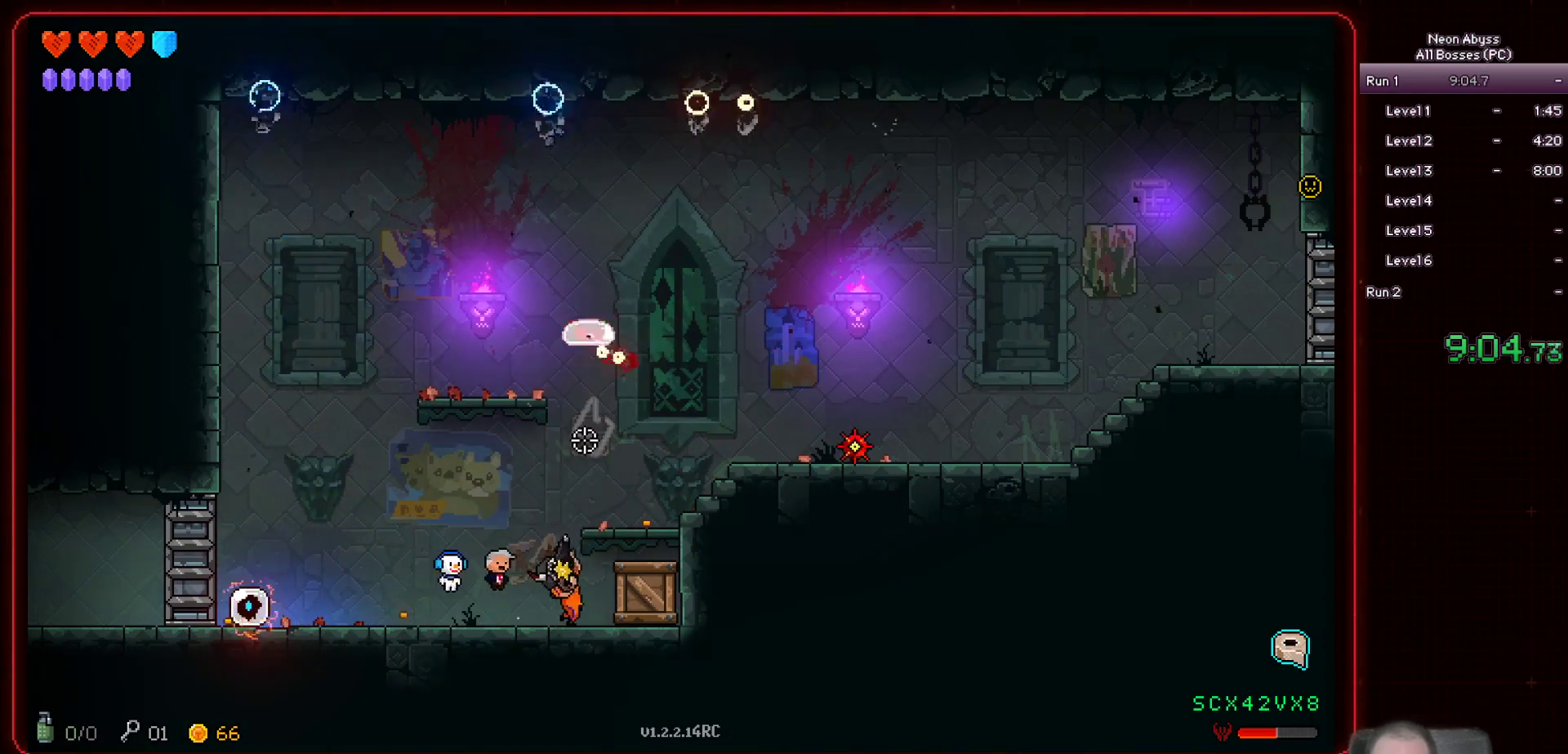
{"keys": [], "mouse": ["left"], "events": [[100, "d", "up"]]}
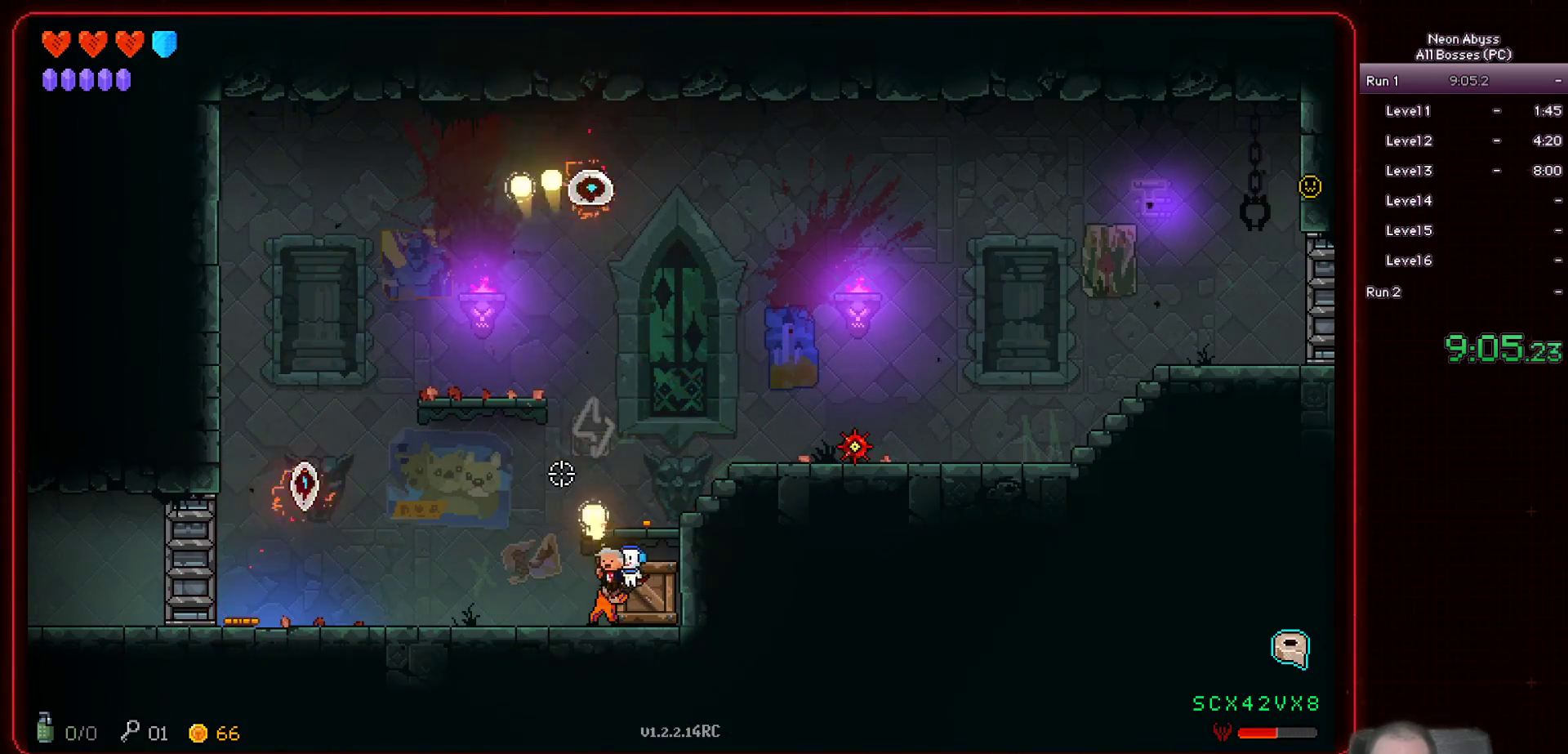
{"keys": ["d"], "mouse": ["left"], "events": [[483, "d", "down"]]}
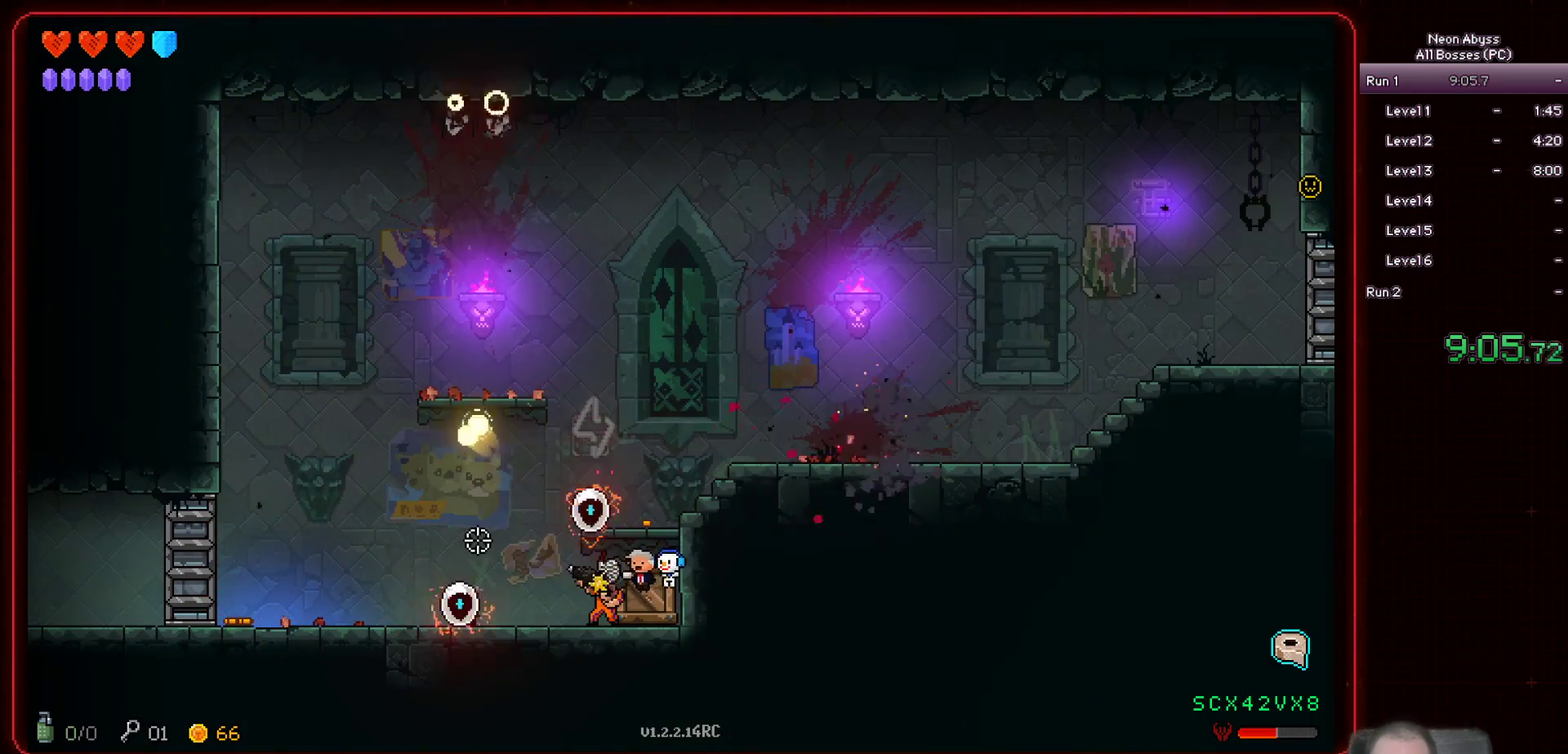
{"keys": ["d"], "mouse": ["left"], "events": [[50, "space", "down"], [384, "space", "up"]]}
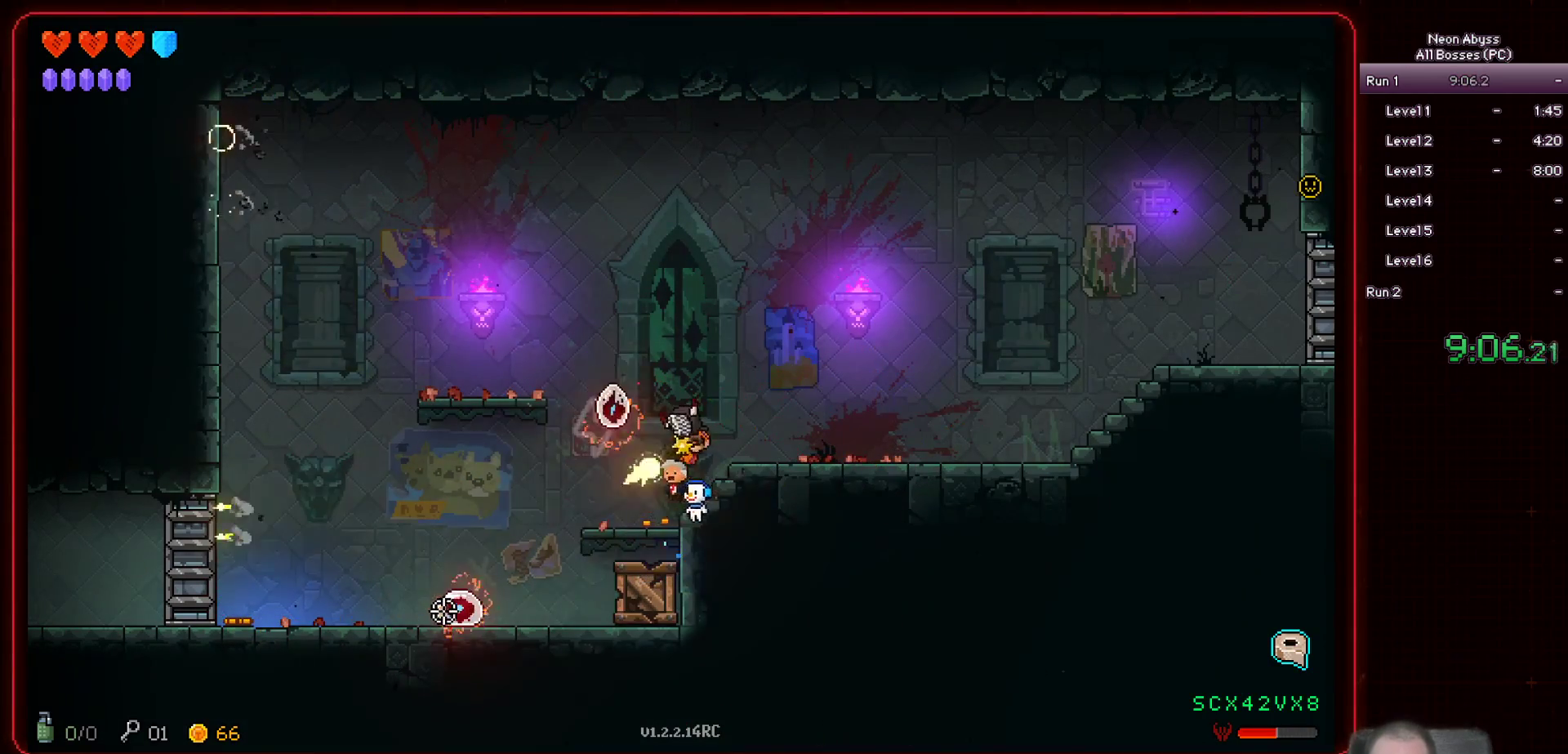
{"keys": [], "mouse": ["left"], "events": [[484, "d", "up"]]}
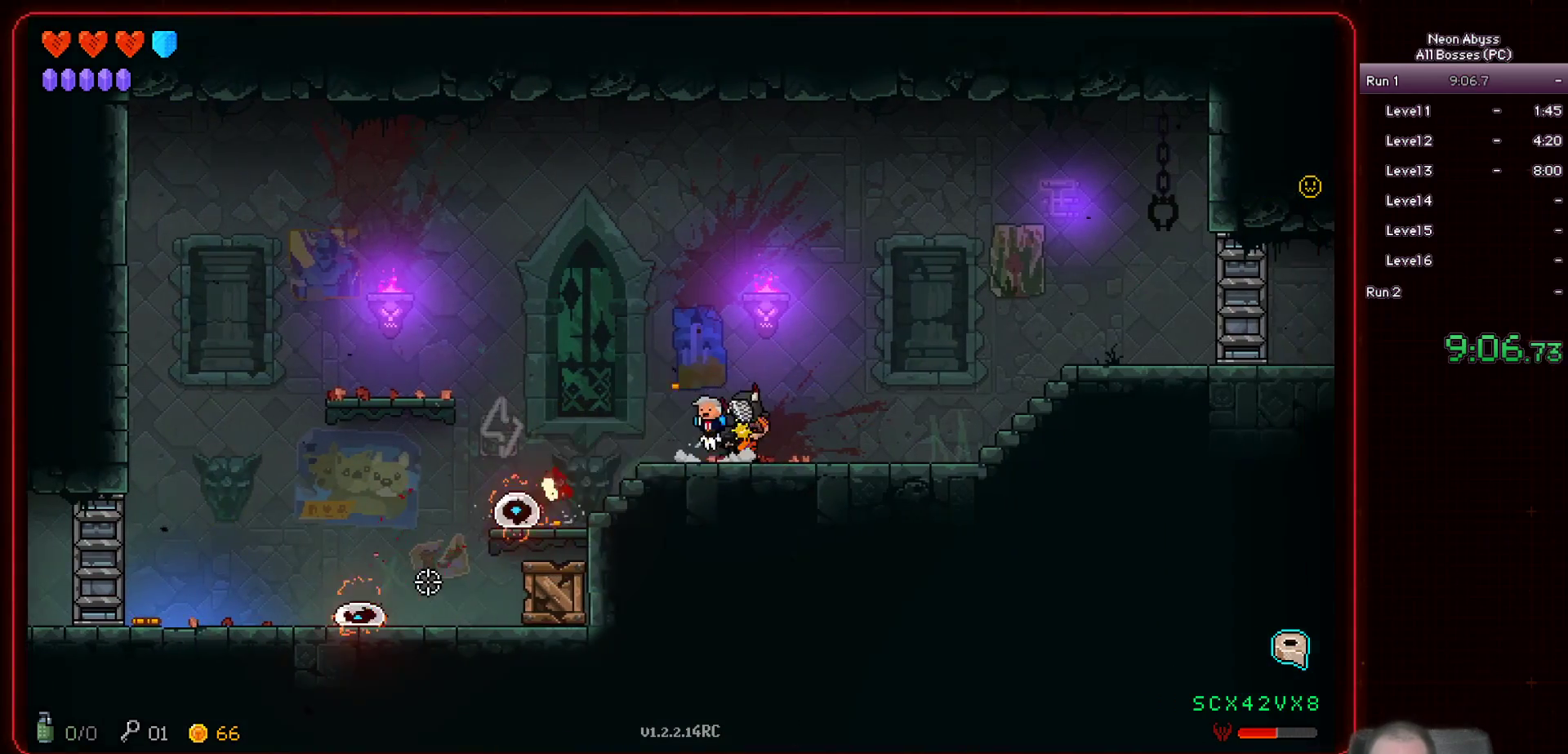
{"keys": ["a"], "mouse": ["left"], "events": [[151, "a", "down"], [284, "a", "up"], [468, "a", "down"]]}
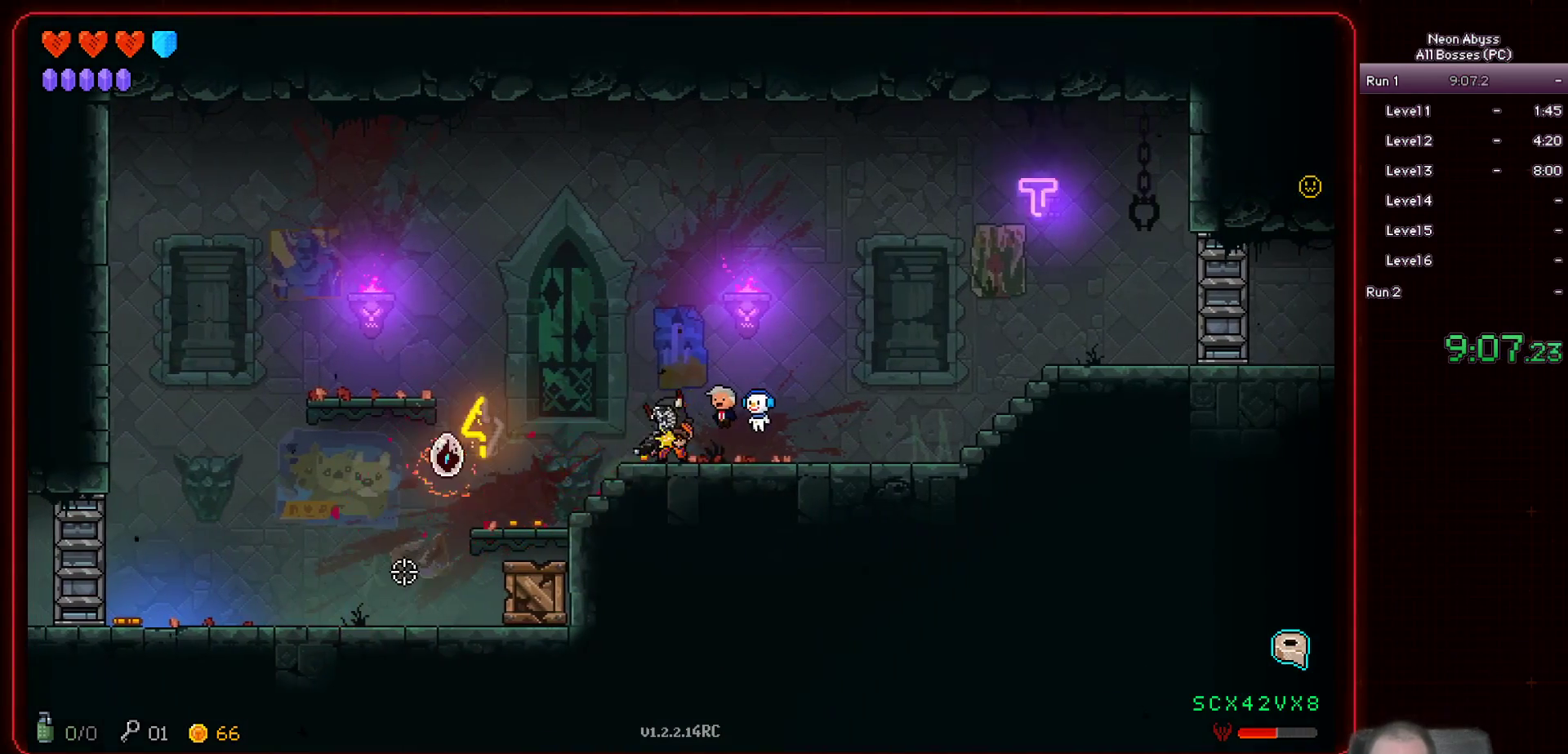
{"keys": [], "mouse": ["left"], "events": [[67, "a", "up"]]}
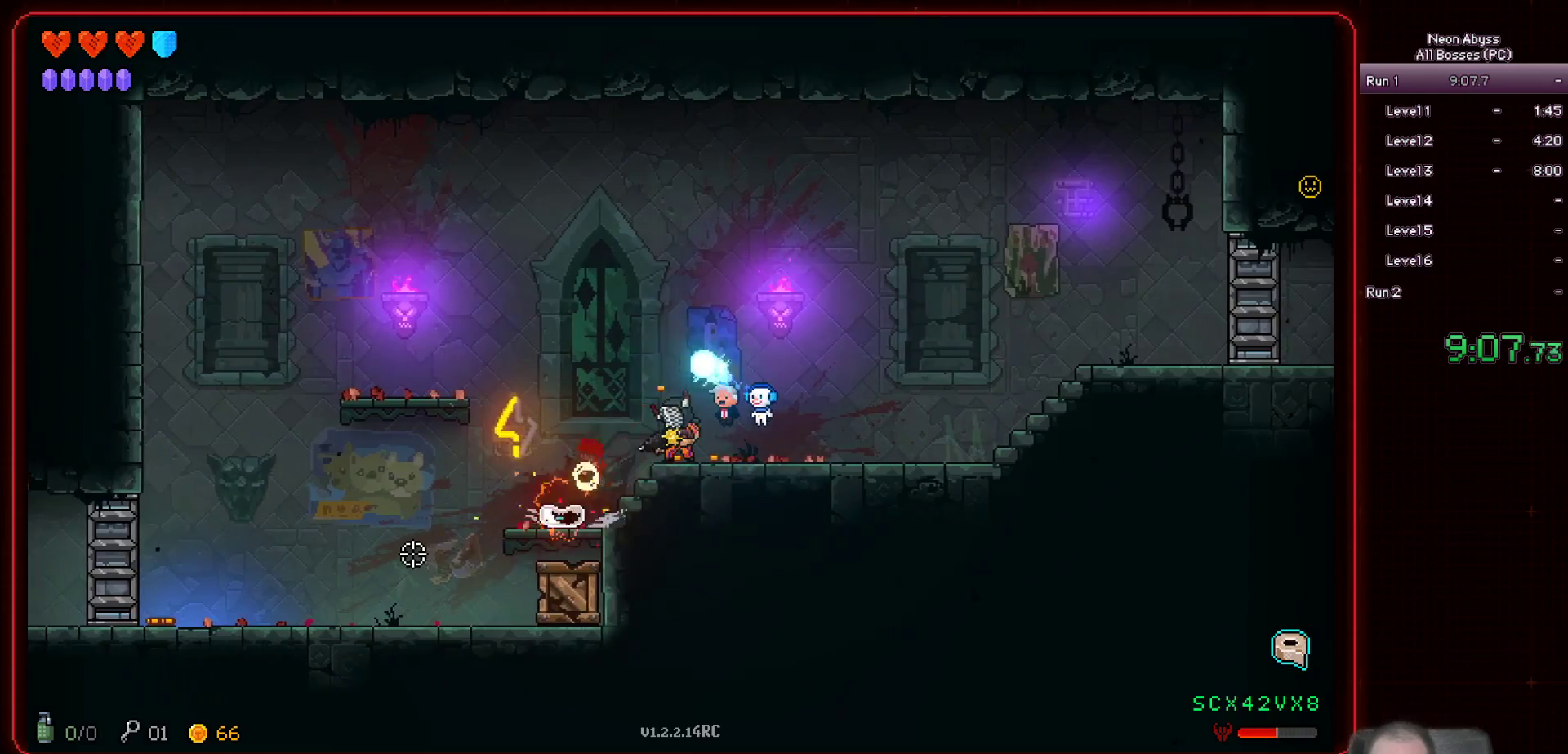
{"keys": ["a"], "mouse": [], "events": [[34, "d", "down"], [284, "d", "up"], [334, "a", "down"], [418, "mouse_left", "up"]]}
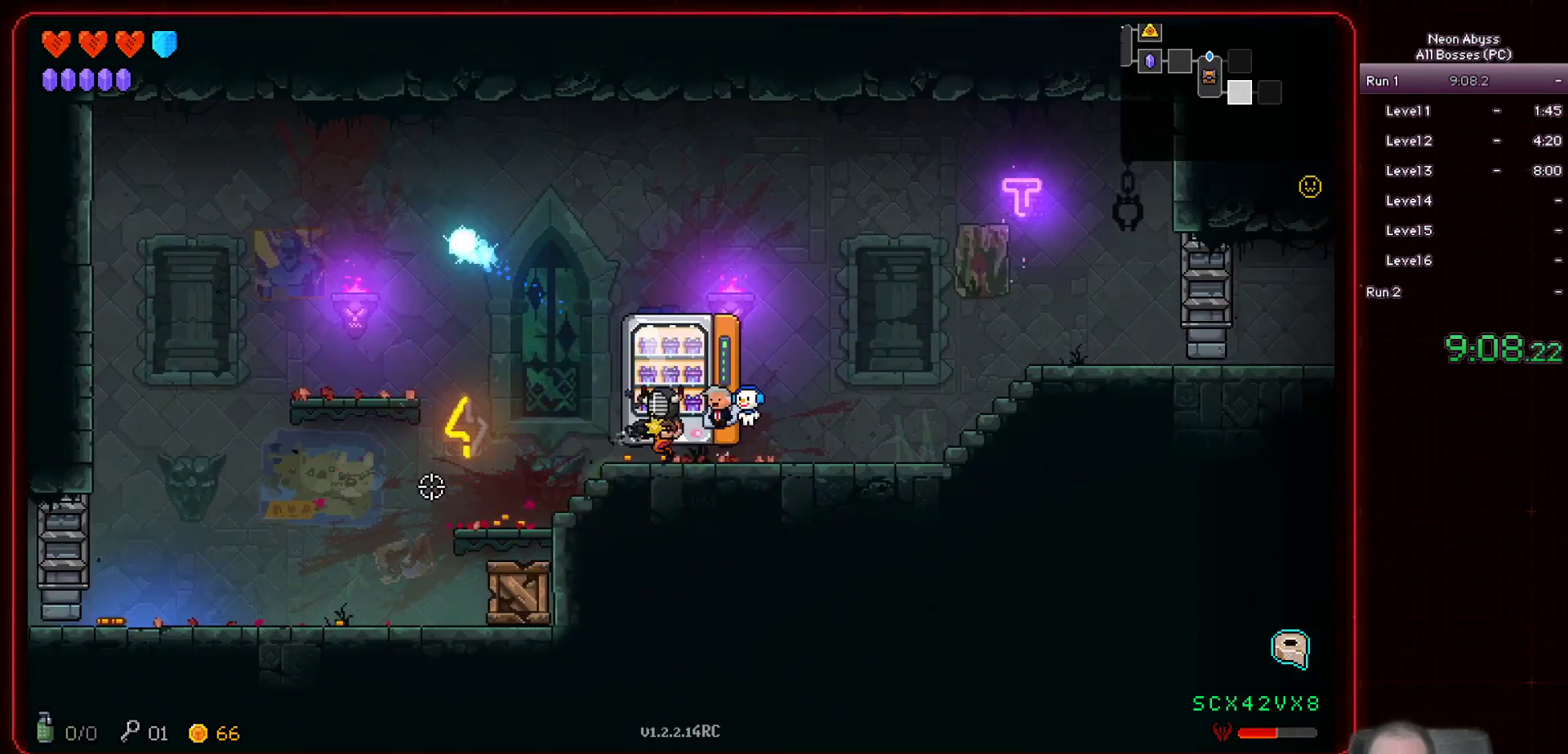
{"keys": ["d"], "mouse": ["left"], "events": [[217, "mouse_left", "down"], [300, "a", "up"], [367, "d", "down"]]}